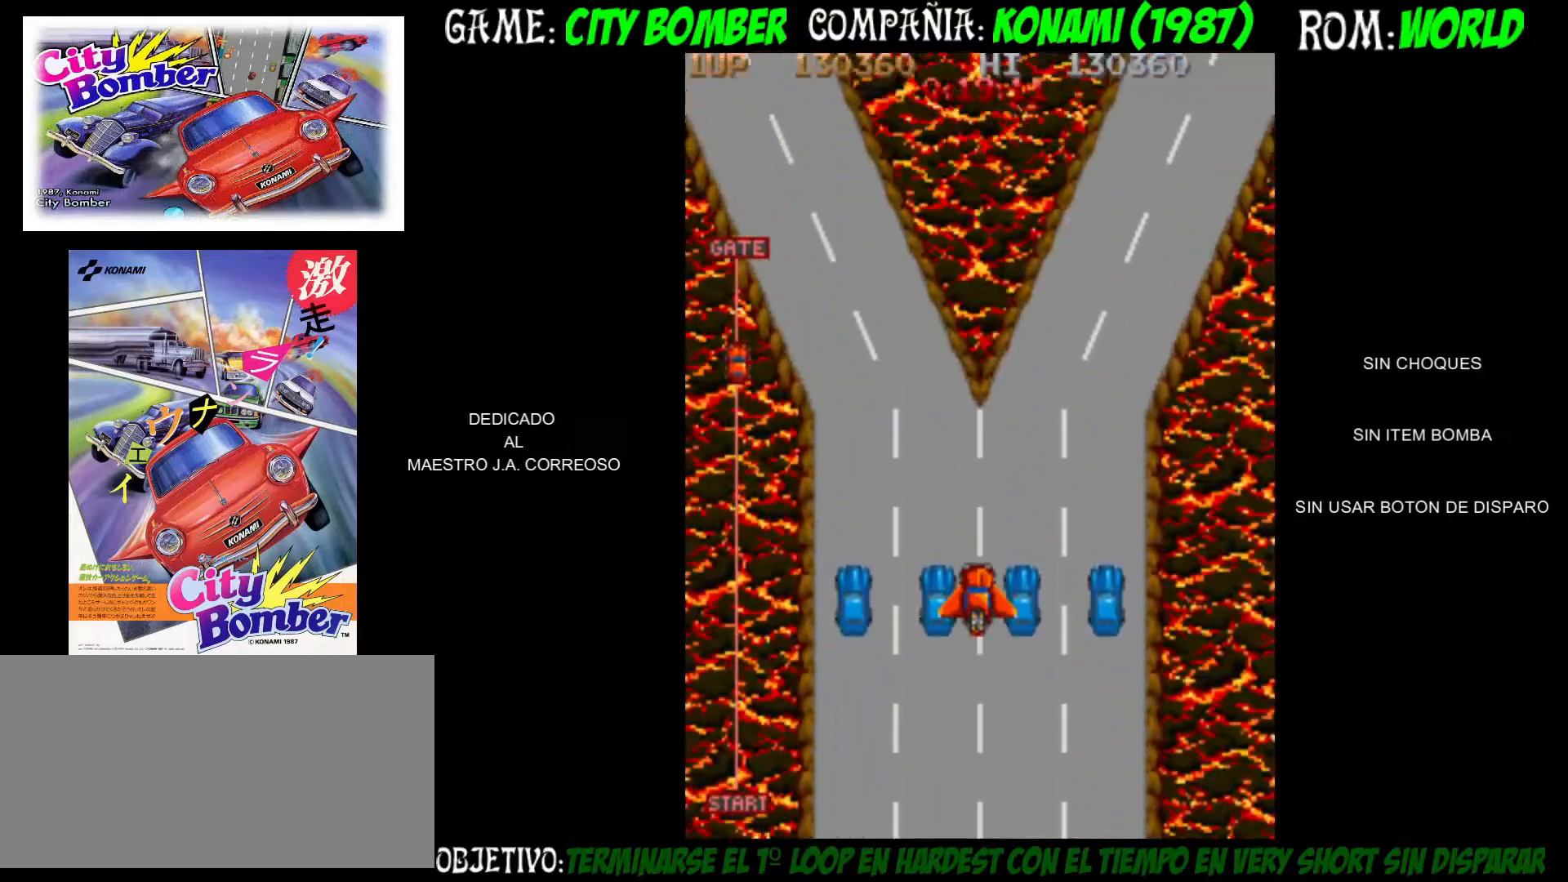
Gameplay with a controller (arcade stick); each line is a JSON object with the inputs held at the frame after it (dt_ms = milliseconds from this image to that frame). "events" lists button and stick changes between this image and that frame as [ms after this image, input, new state], when the widget could be followed in between. Not read: L3 R3.
{"dt_ms": 1000, "buttons": [], "left_stick": "up"}
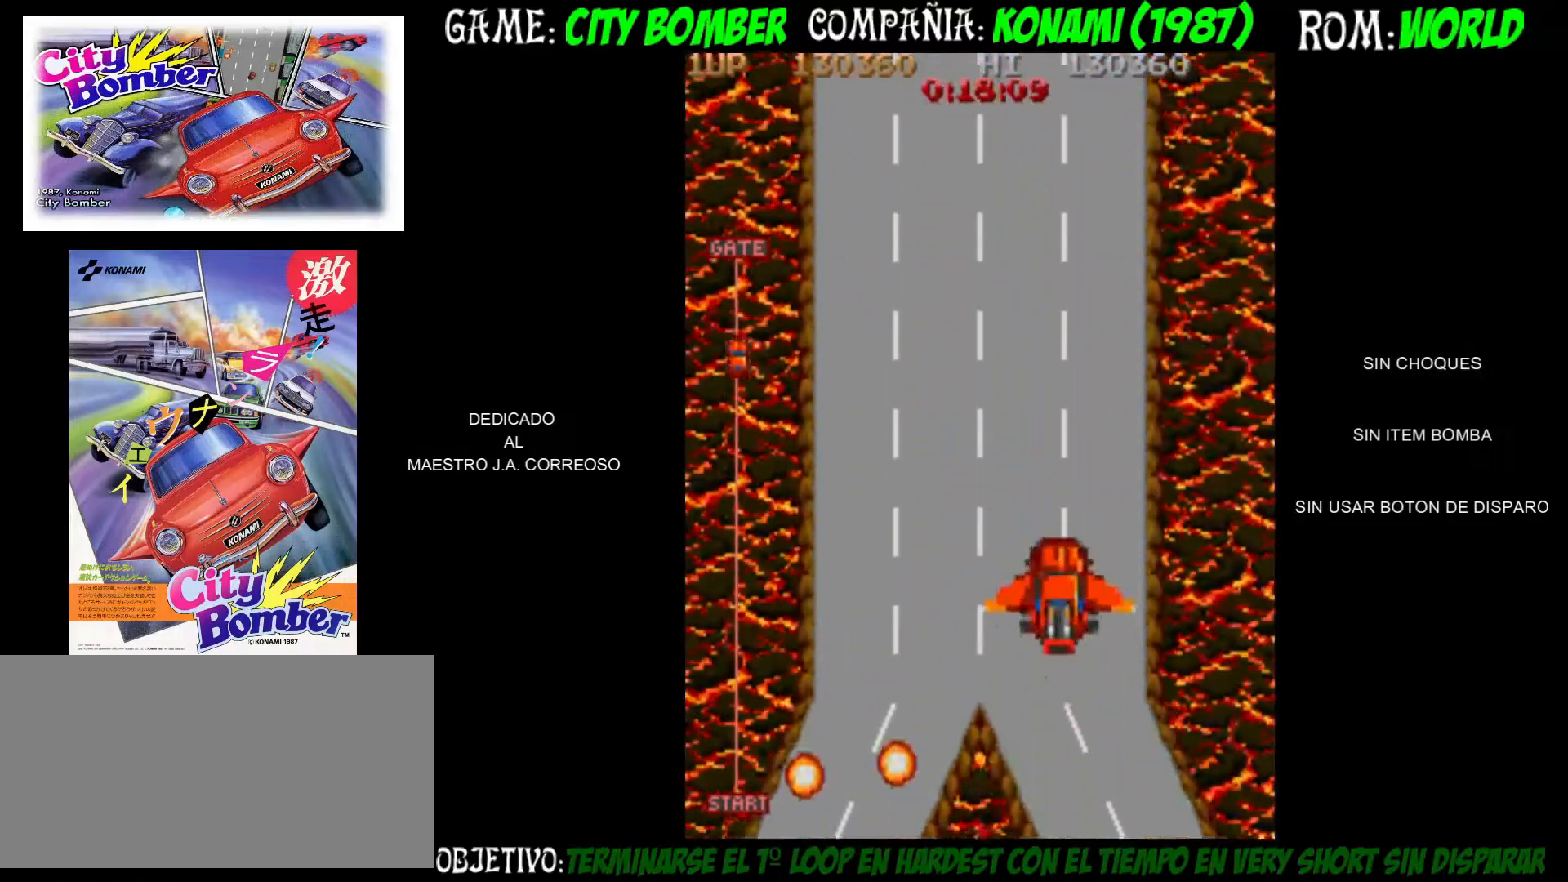
{"dt_ms": 500, "buttons": ["CIRCLE"], "left_stick": "up", "events": [[500, "CIRCLE", "down"]]}
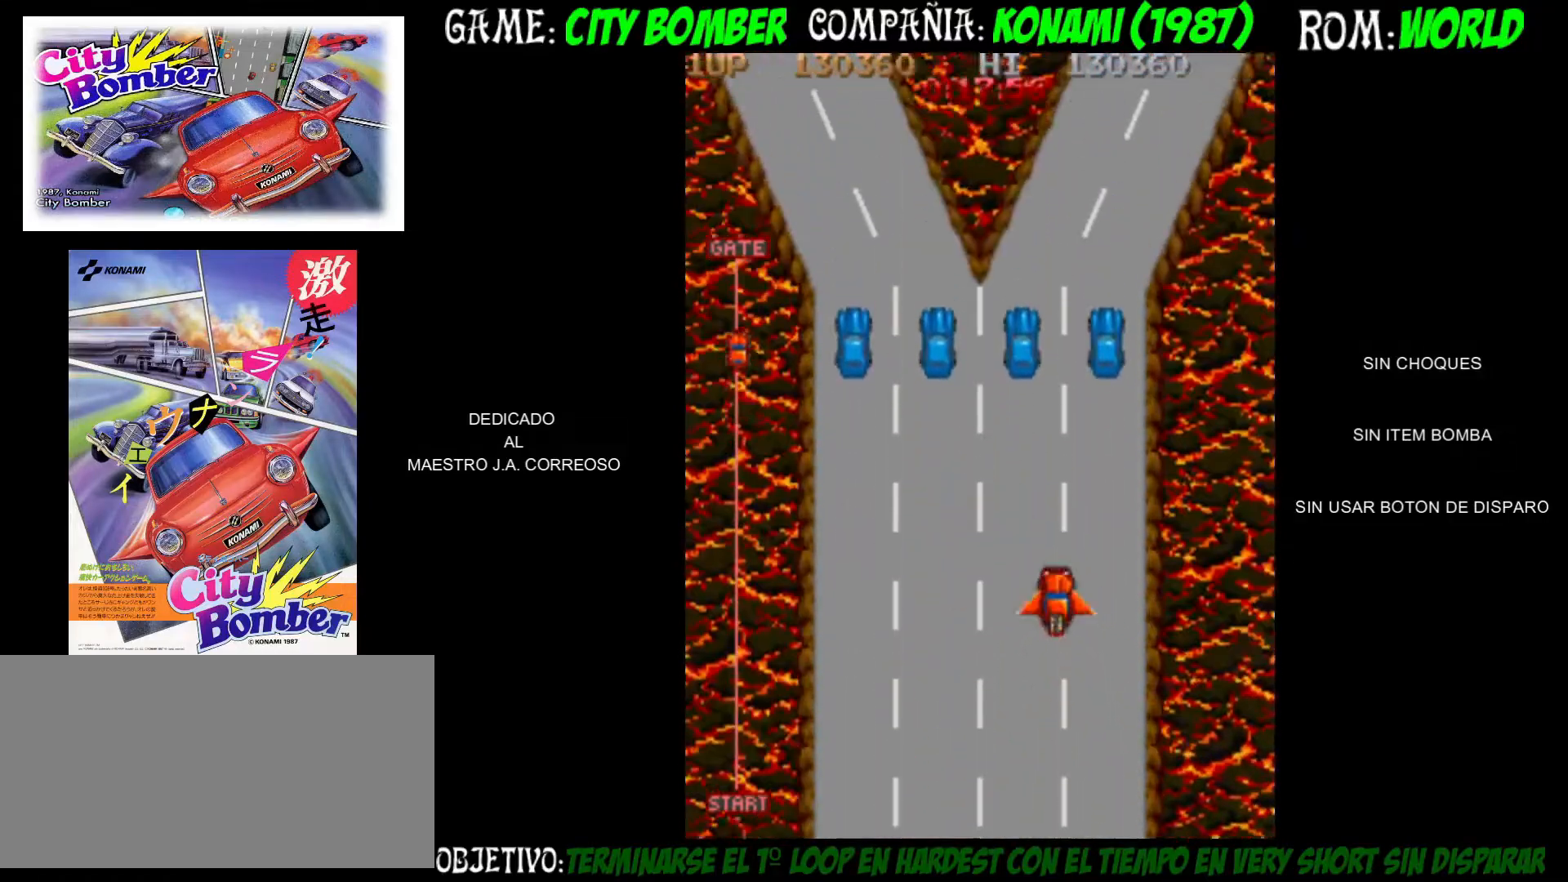
{"dt_ms": 1000, "buttons": [], "left_stick": "up-right"}
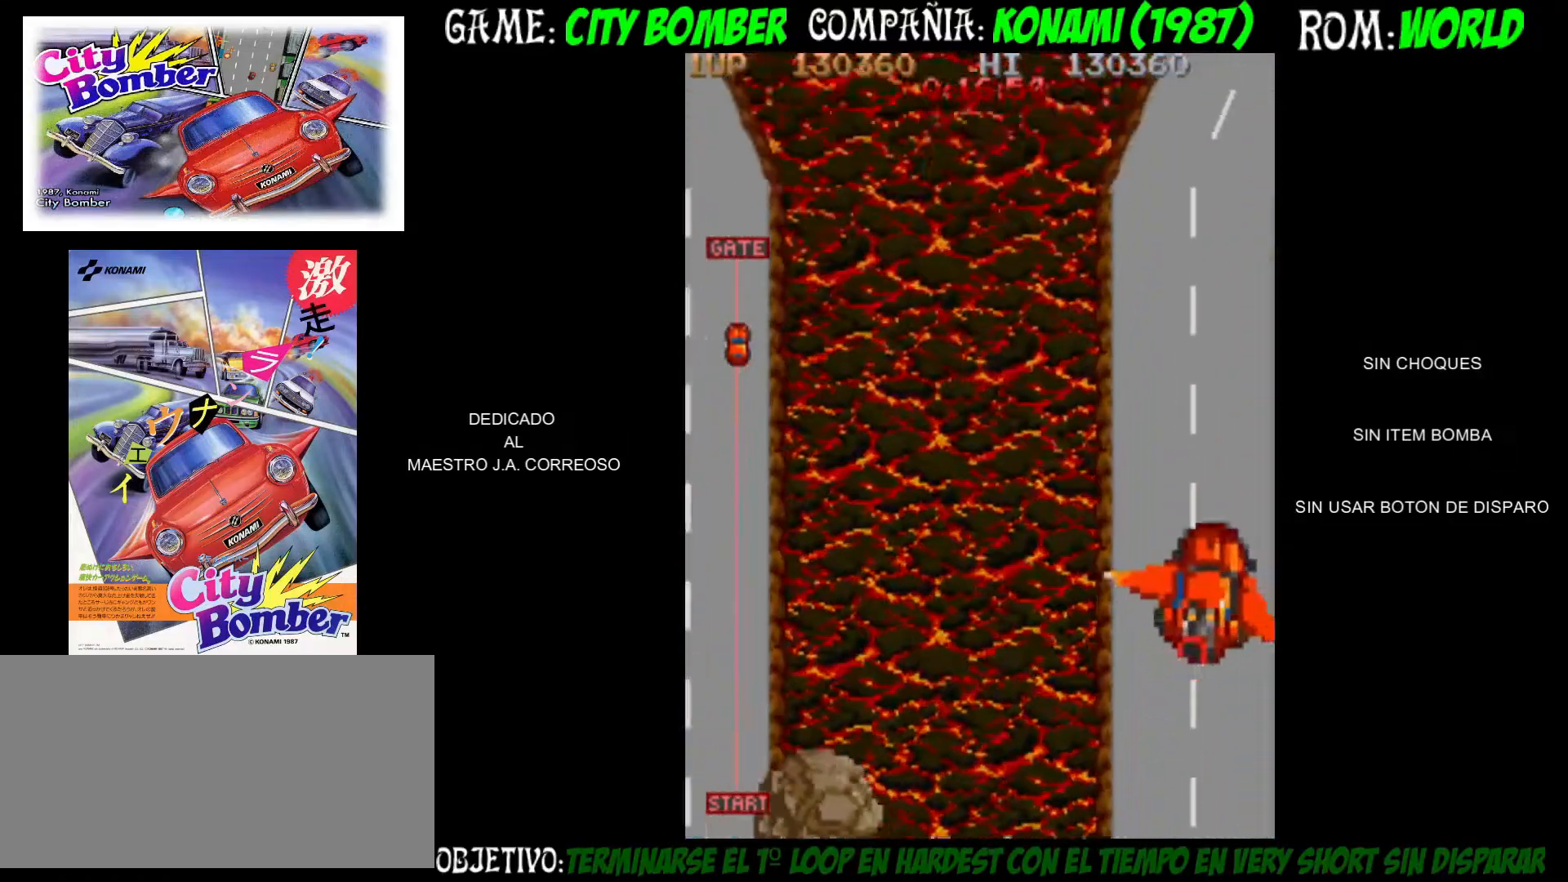
{"dt_ms": 500, "buttons": [], "left_stick": "up-right", "events": []}
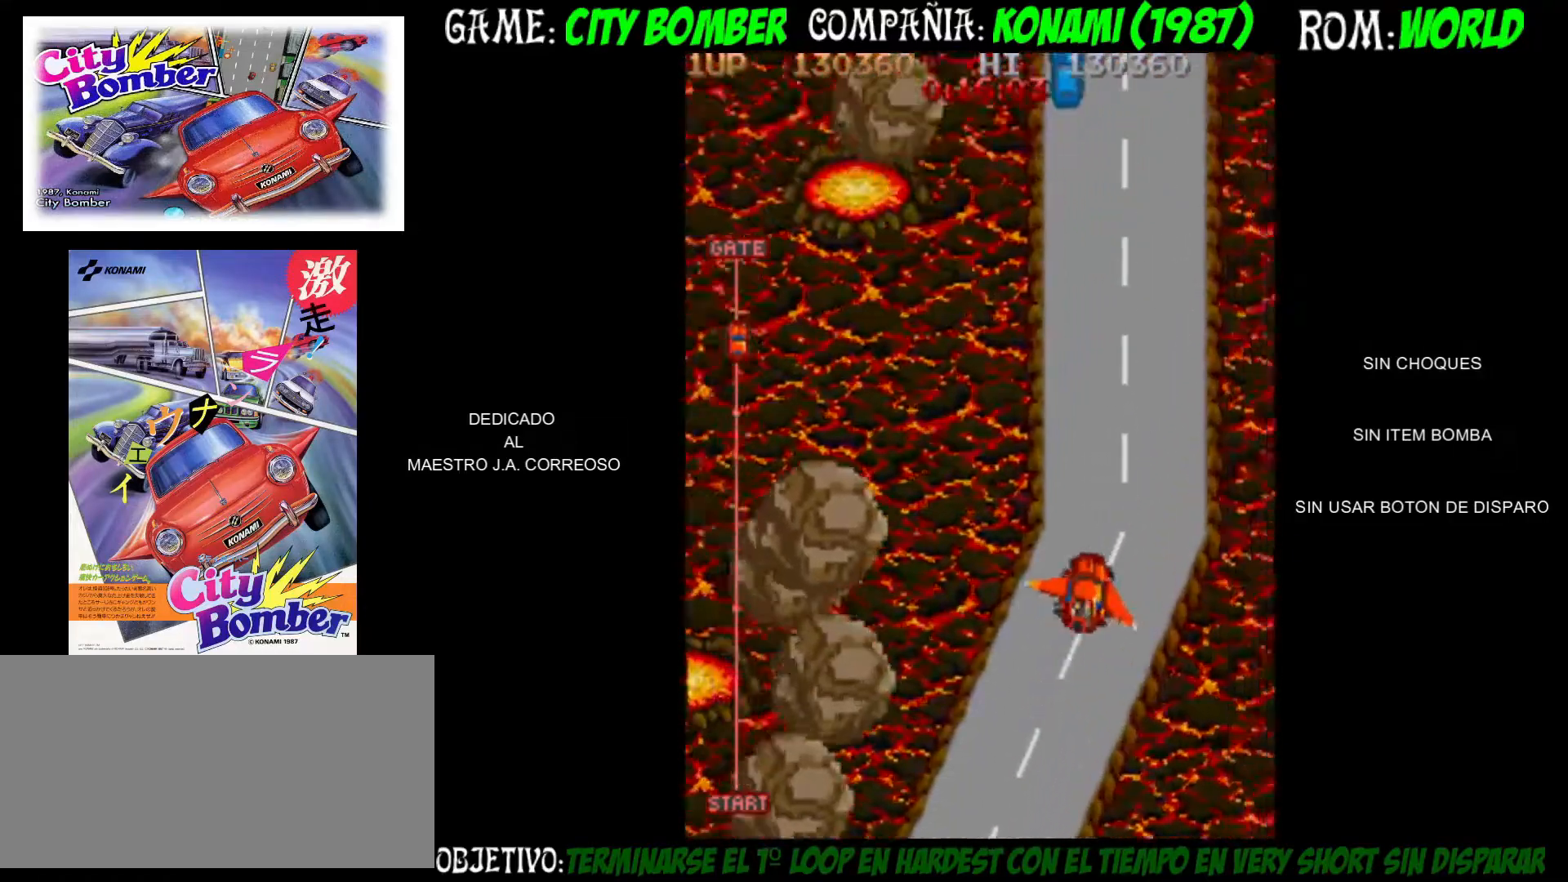
{"dt_ms": 500, "buttons": [], "left_stick": "left", "events": [[200, "left_stick", "up"], [500, "left_stick", "left"]]}
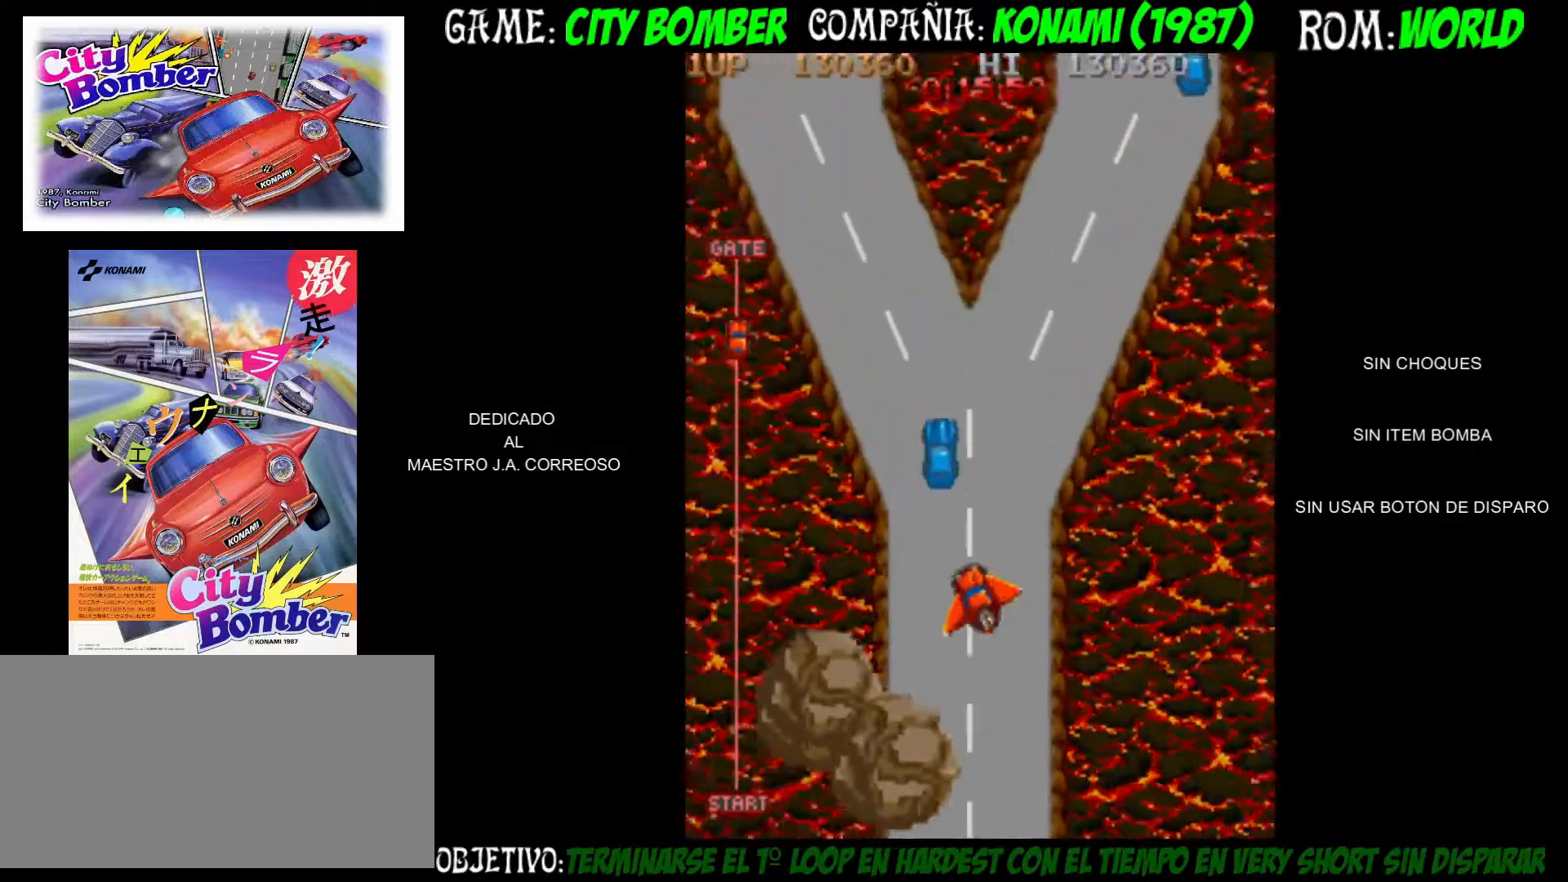
{"dt_ms": 500, "buttons": [], "left_stick": "left", "events": [[50, "CIRCLE", "down"], [117, "CIRCLE", "up"], [150, "CIRCLE", "down"], [333, "CIRCLE", "up"], [400, "CIRCLE", "down"], [467, "CIRCLE", "up"]]}
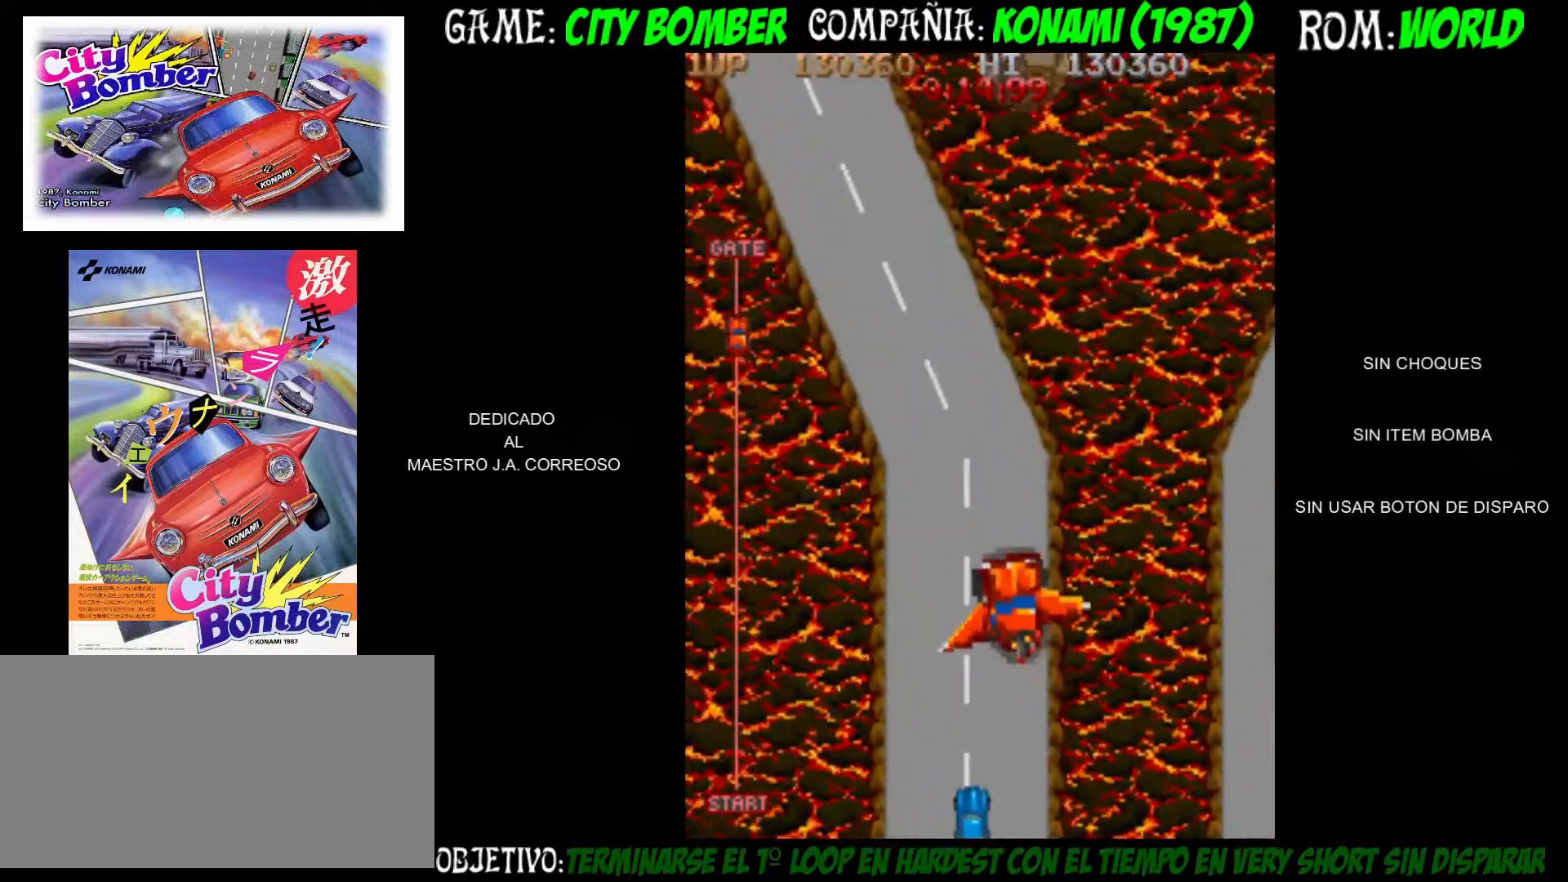
{"dt_ms": 500, "buttons": ["CIRCLE"], "left_stick": "left", "events": [[33, "CIRCLE", "down"], [100, "CIRCLE", "up"], [150, "CIRCLE", "down"], [217, "CIRCLE", "up"], [283, "CIRCLE", "down"], [350, "CIRCLE", "up"], [417, "CIRCLE", "down"]]}
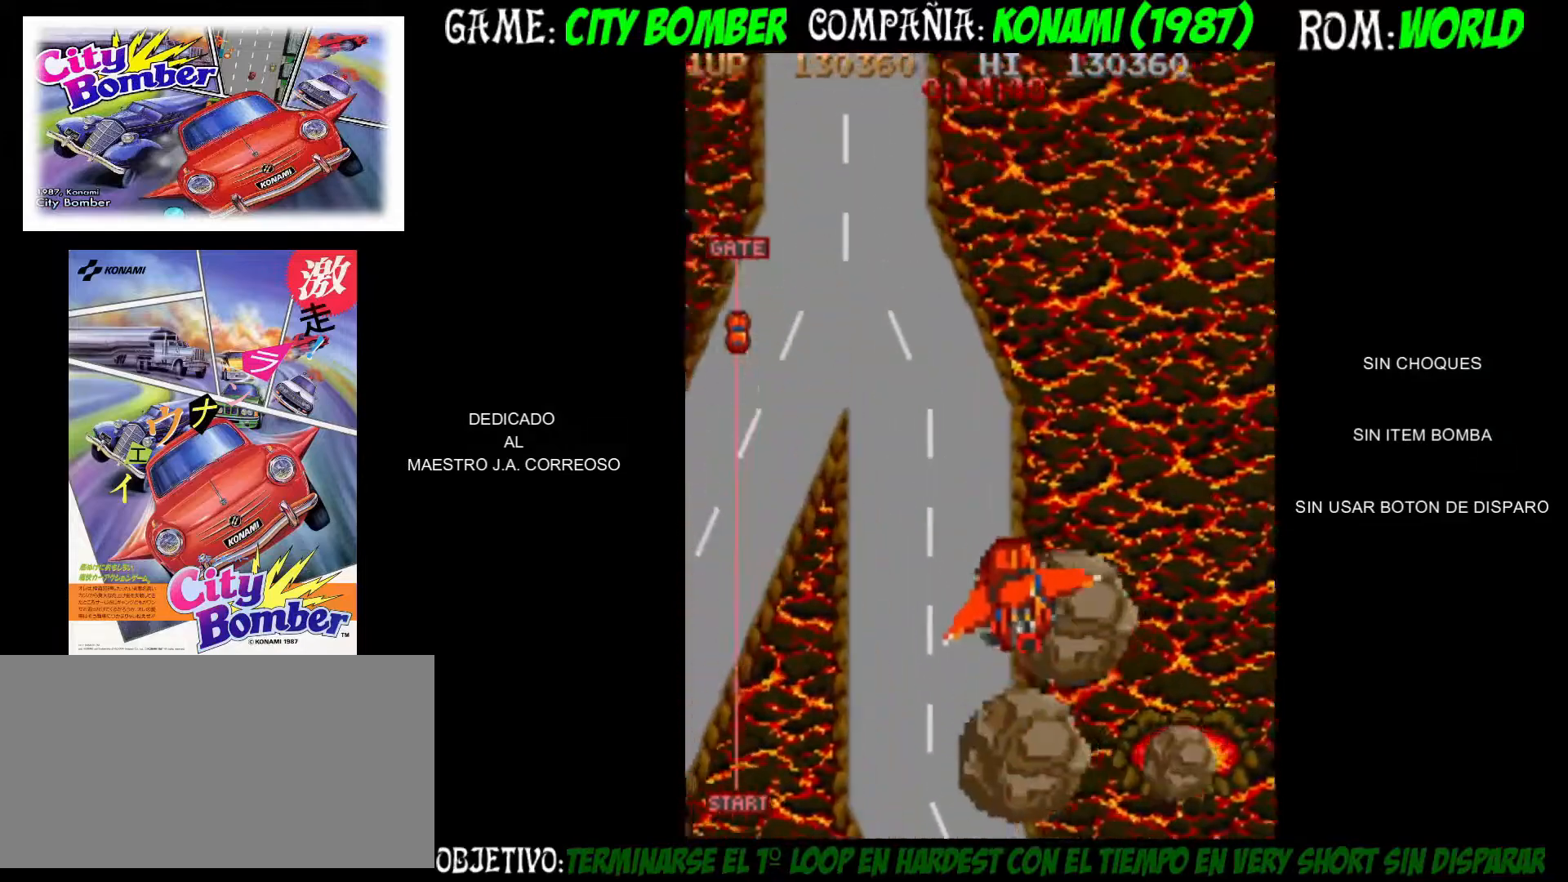
{"dt_ms": 500, "buttons": [], "left_stick": "up-left", "events": [[17, "CIRCLE", "up"], [50, "CIRCLE", "down"], [250, "CIRCLE", "up"], [483, "left_stick", "up-left"]]}
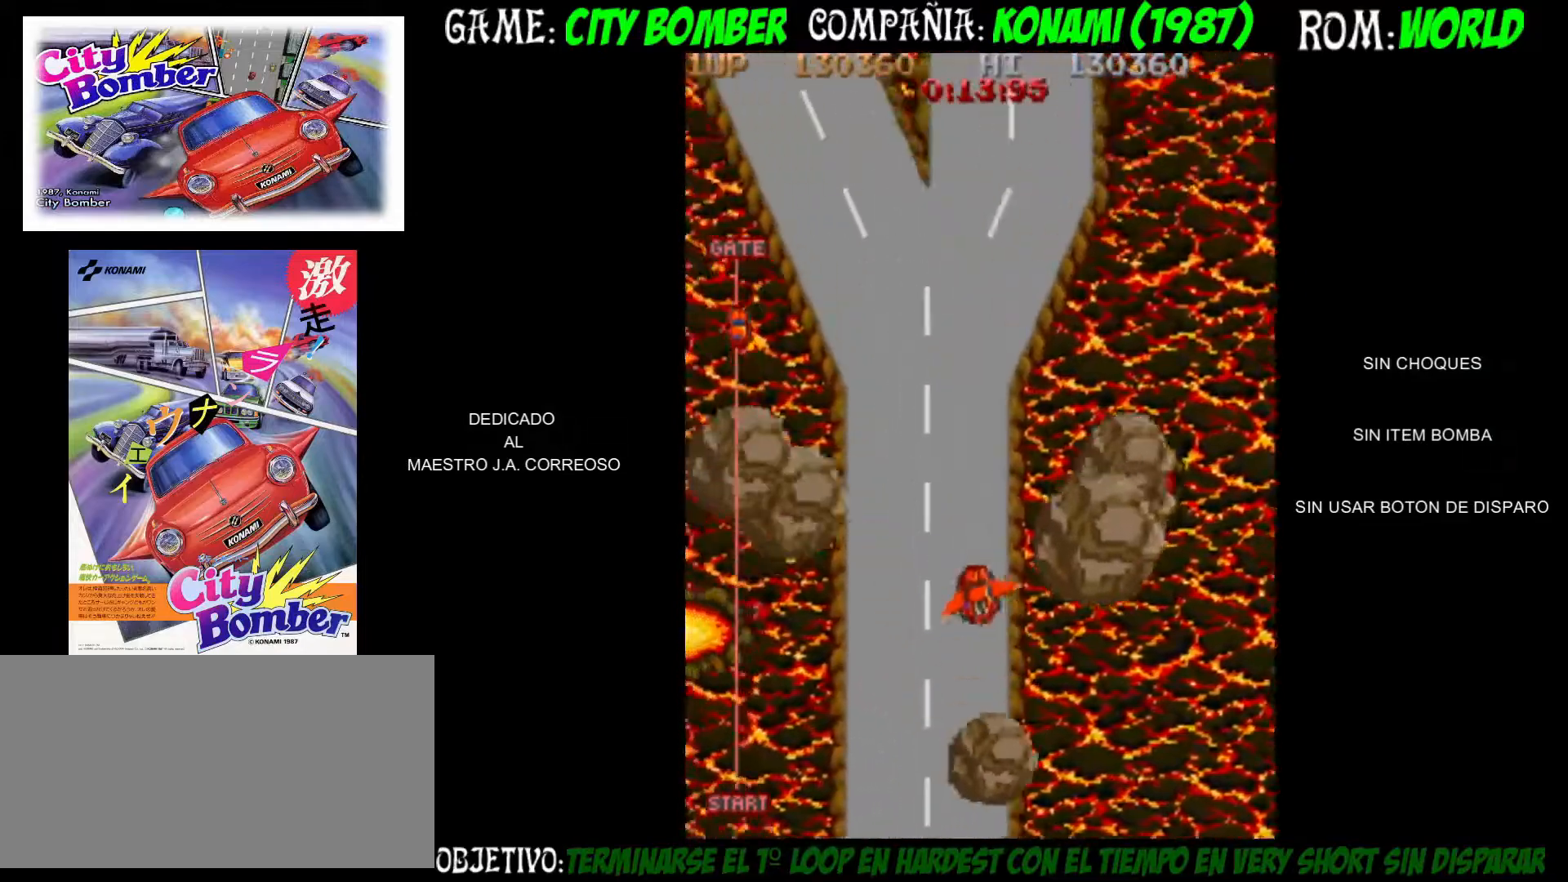
{"dt_ms": 500, "buttons": [], "left_stick": "up-right", "events": [[33, "CIRCLE", "down"], [100, "CIRCLE", "up"], [133, "CIRCLE", "down"], [233, "CIRCLE", "up"], [233, "left_stick", "up-right"], [267, "CIRCLE", "down"], [367, "CIRCLE", "up"], [400, "CIRCLE", "down"], [500, "CIRCLE", "up"]]}
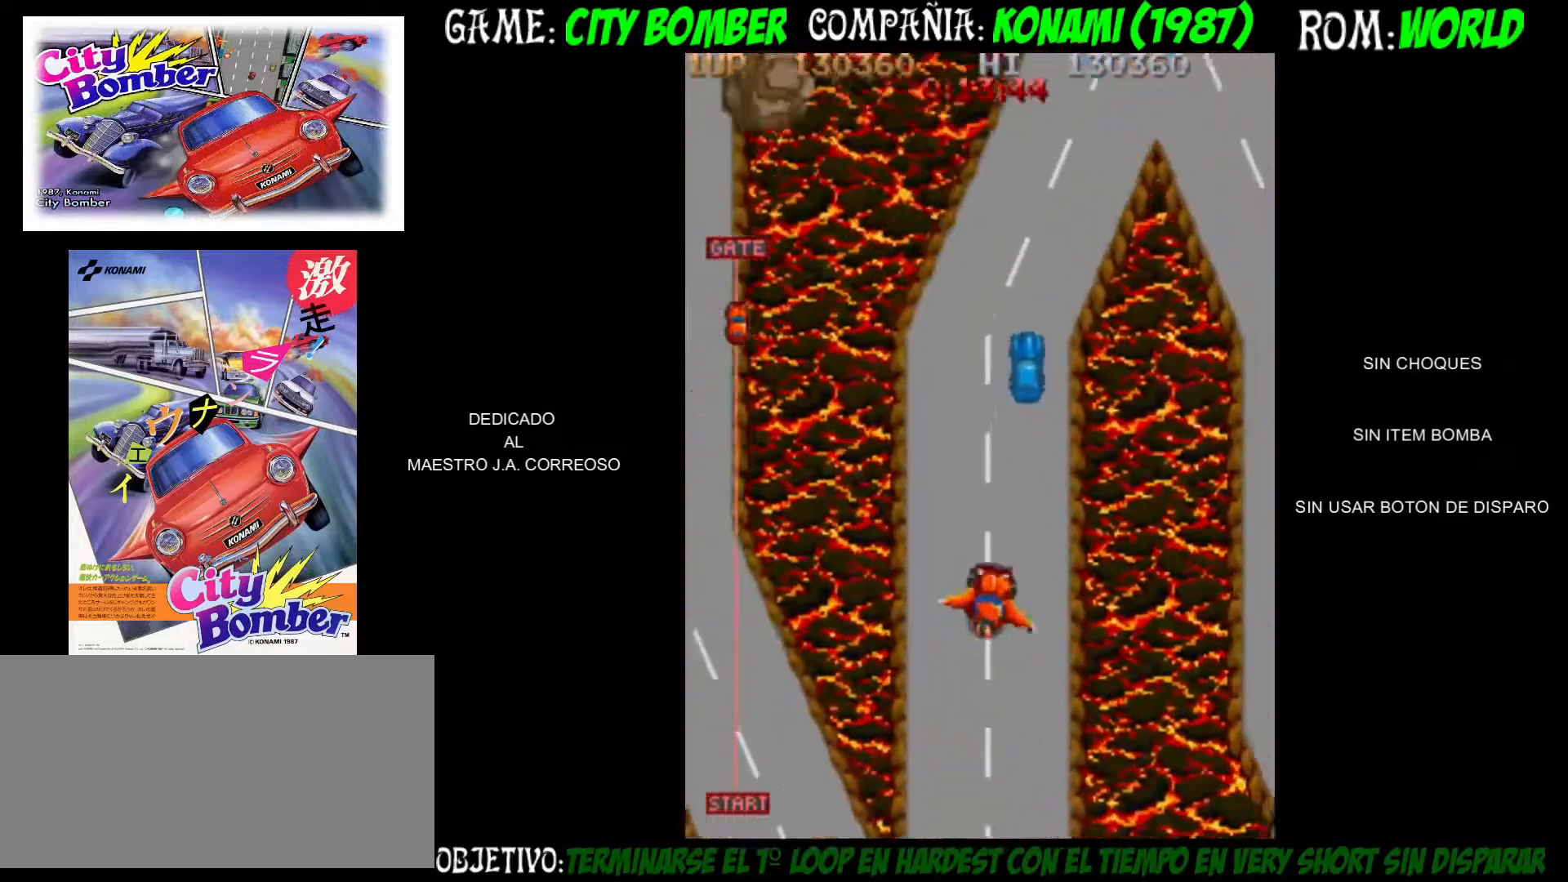
{"dt_ms": 500, "buttons": ["CIRCLE"], "left_stick": "up-right", "events": [[67, "CIRCLE", "down"], [117, "CIRCLE", "up"], [183, "CIRCLE", "down"], [267, "CIRCLE", "up"], [333, "CIRCLE", "down"], [417, "CIRCLE", "up"], [500, "CIRCLE", "down"]]}
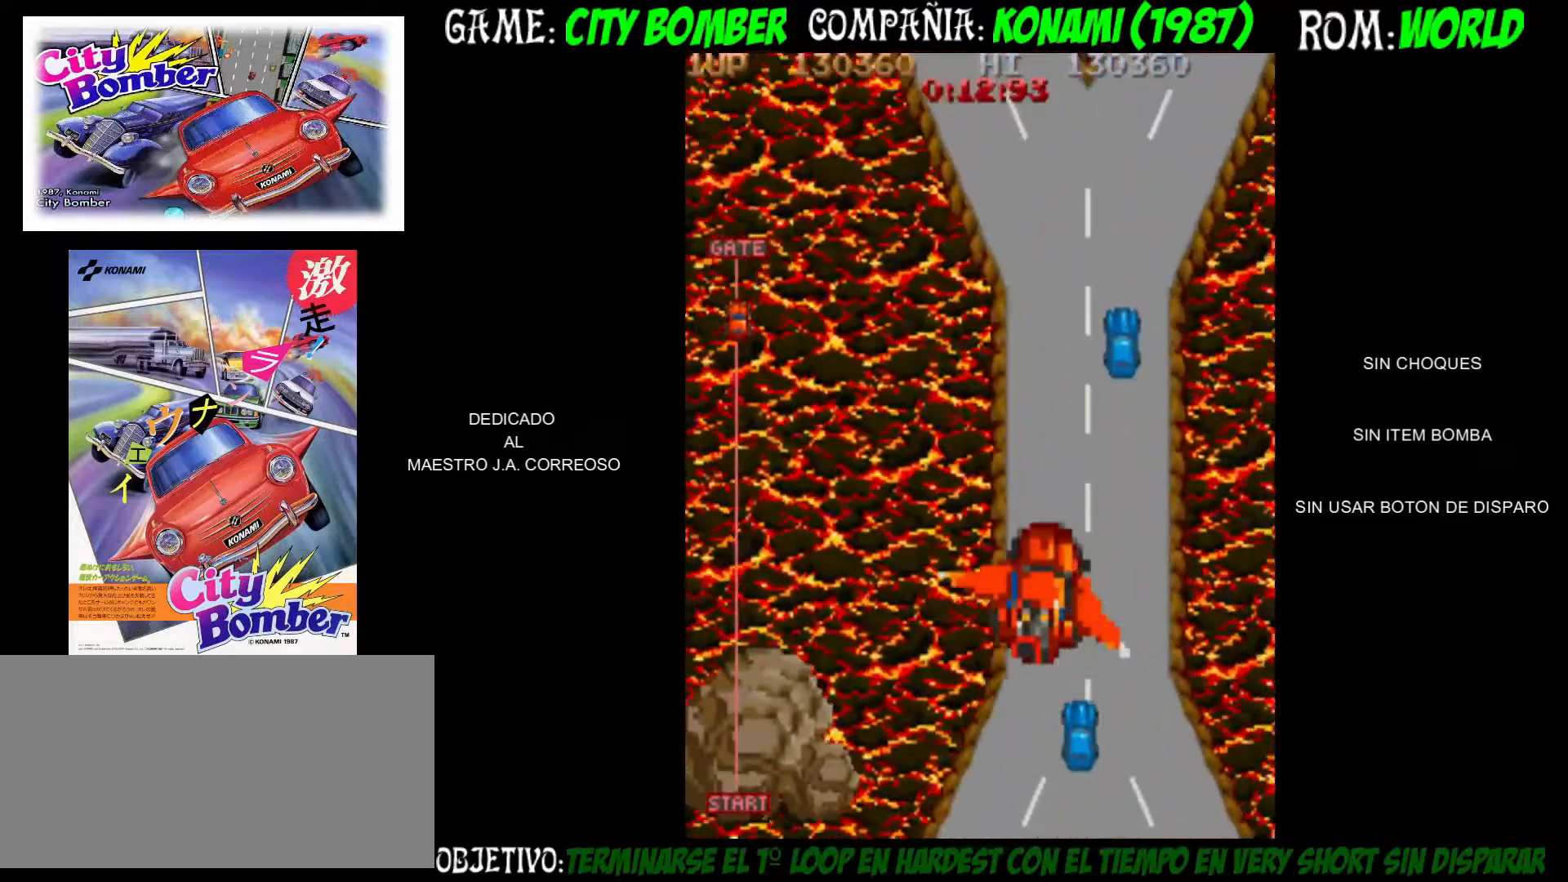
{"dt_ms": 500, "buttons": ["CIRCLE"], "left_stick": "up", "events": [[67, "left_stick", "up-left"], [83, "CIRCLE", "up"], [167, "CIRCLE", "down"], [233, "CIRCLE", "up"], [300, "CIRCLE", "down"], [400, "CIRCLE", "up"], [450, "left_stick", "up"], [483, "CIRCLE", "down"]]}
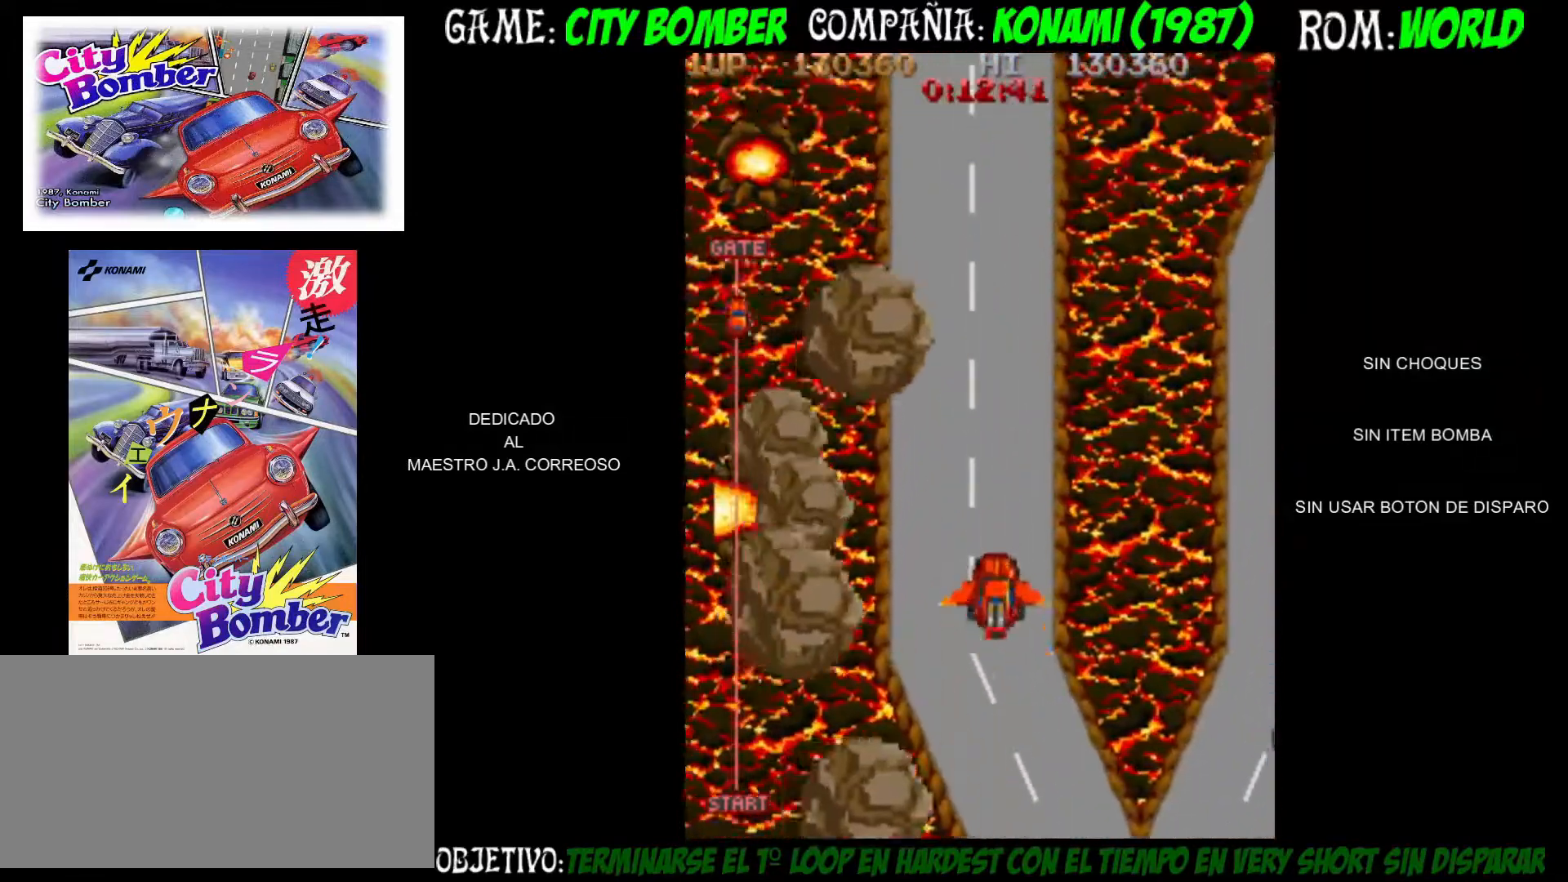
{"dt_ms": 500, "buttons": ["CIRCLE"], "left_stick": "up", "events": [[67, "CIRCLE", "up"], [150, "CIRCLE", "down"], [217, "CIRCLE", "up"], [300, "CIRCLE", "down"], [367, "CIRCLE", "up"], [450, "CIRCLE", "down"]]}
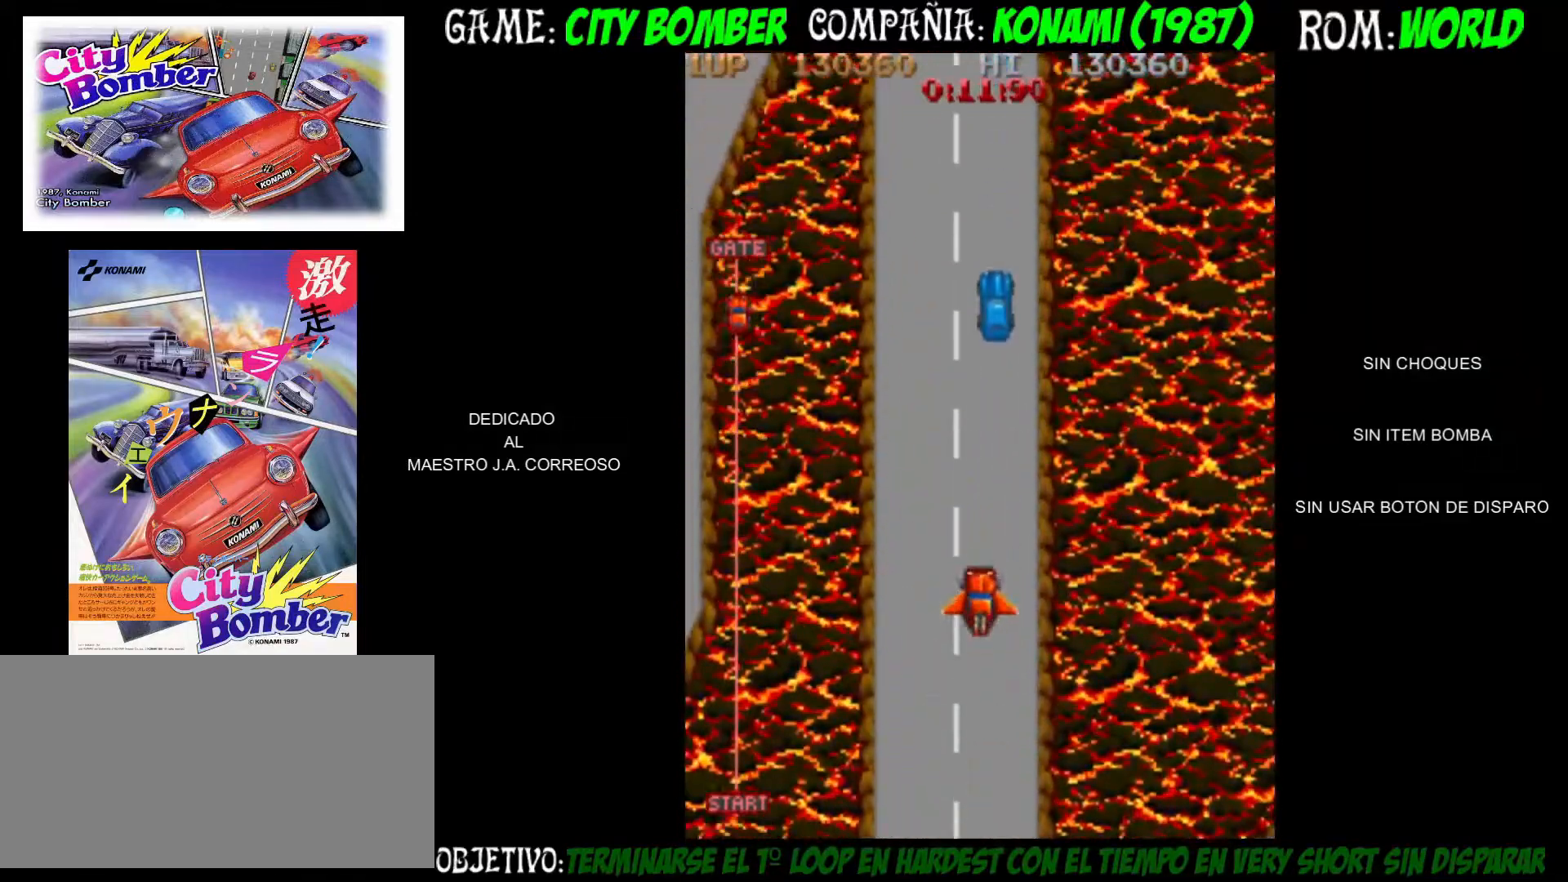
{"dt_ms": 500, "buttons": [], "left_stick": "up-left", "events": [[17, "CIRCLE", "up"], [117, "CIRCLE", "down"], [200, "CIRCLE", "up"], [267, "CIRCLE", "down"], [350, "CIRCLE", "up"], [417, "CIRCLE", "down"], [467, "left_stick", "up-left"], [500, "CIRCLE", "up"]]}
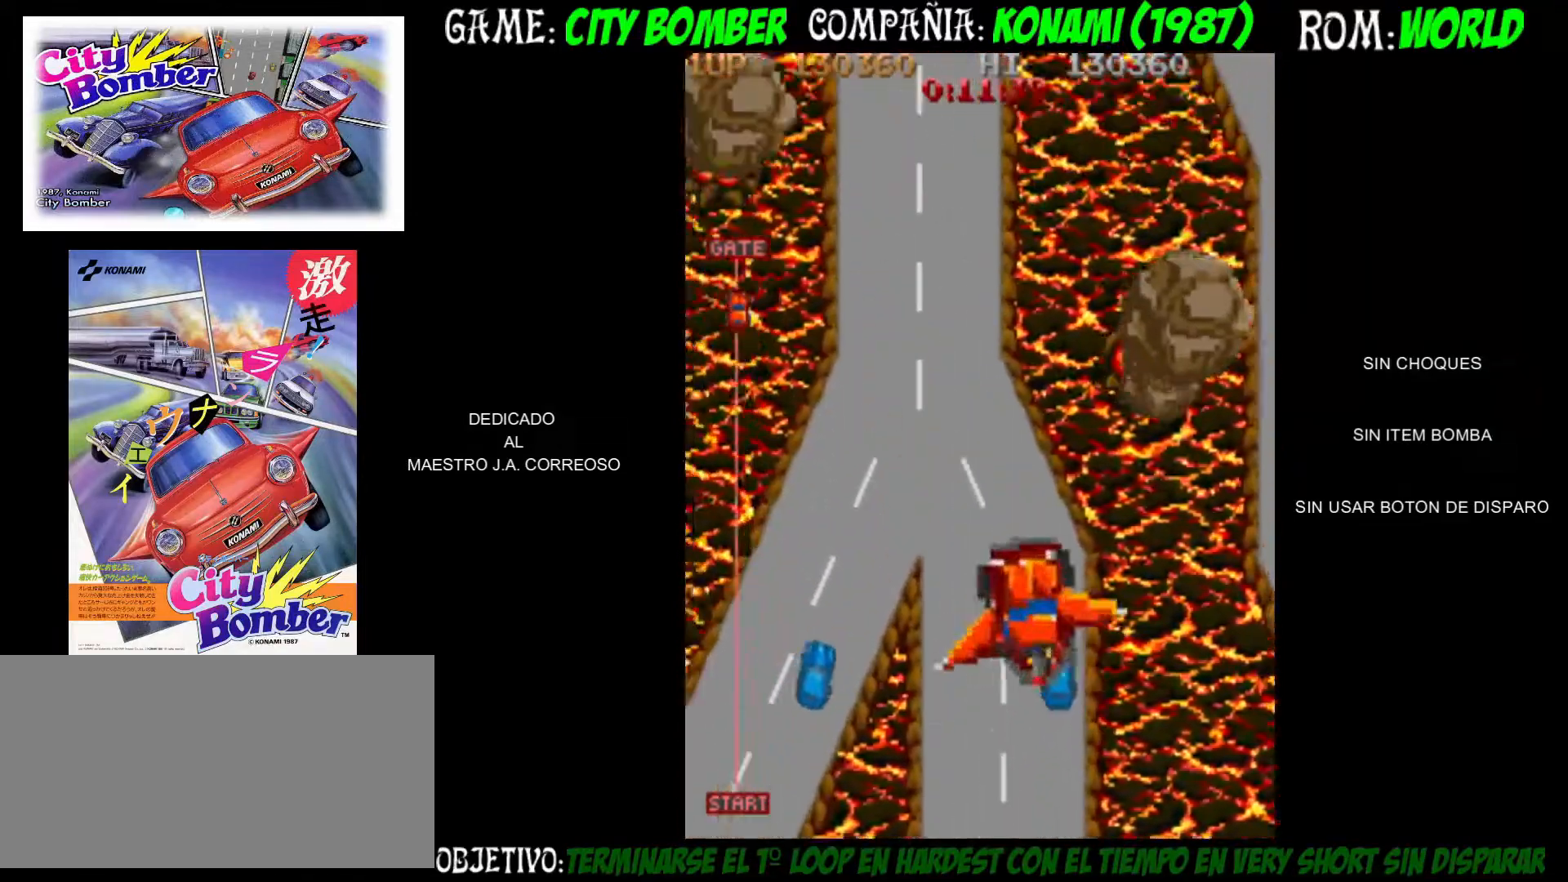
{"dt_ms": 500, "buttons": [], "left_stick": "up", "events": [[67, "CIRCLE", "down"], [117, "left_stick", "left"], [150, "CIRCLE", "up"], [233, "CIRCLE", "down"], [333, "CIRCLE", "up"], [350, "left_stick", "up"], [400, "CIRCLE", "down"], [500, "CIRCLE", "up"]]}
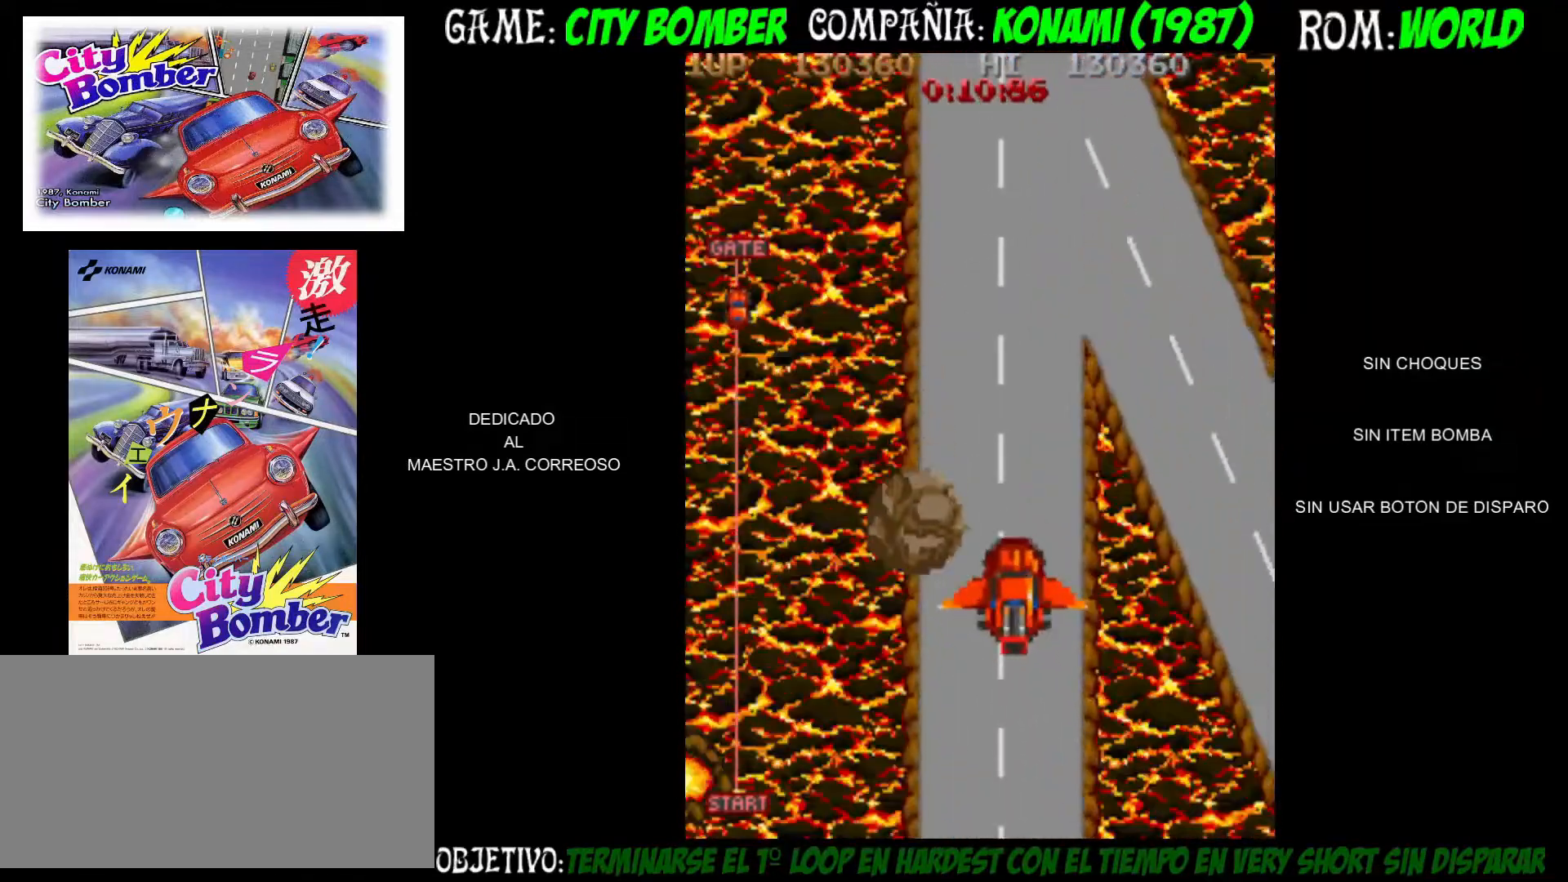
{"dt_ms": 500, "buttons": [], "left_stick": "up-left", "events": [[33, "CIRCLE", "down"], [150, "CIRCLE", "up"], [217, "CIRCLE", "down"], [300, "CIRCLE", "up"], [433, "left_stick", "up-left"]]}
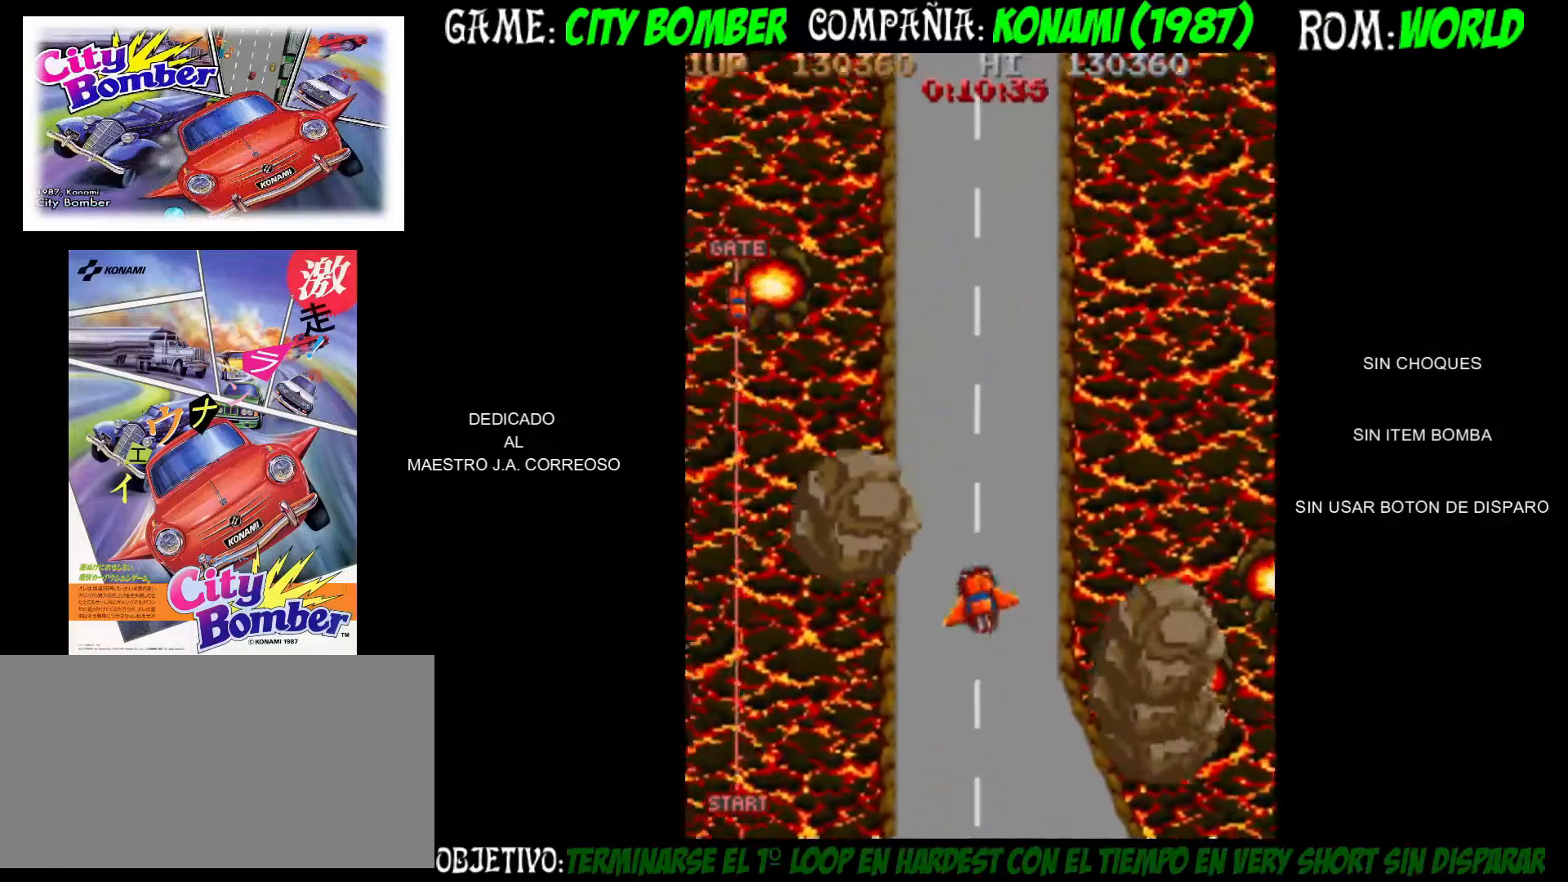
{"dt_ms": 500, "buttons": [], "left_stick": "up", "events": [[50, "left_stick", "up"], [67, "CIRCLE", "down"], [133, "CIRCLE", "up"], [233, "CIRCLE", "down"], [317, "CIRCLE", "up"], [383, "CIRCLE", "down"], [467, "CIRCLE", "up"]]}
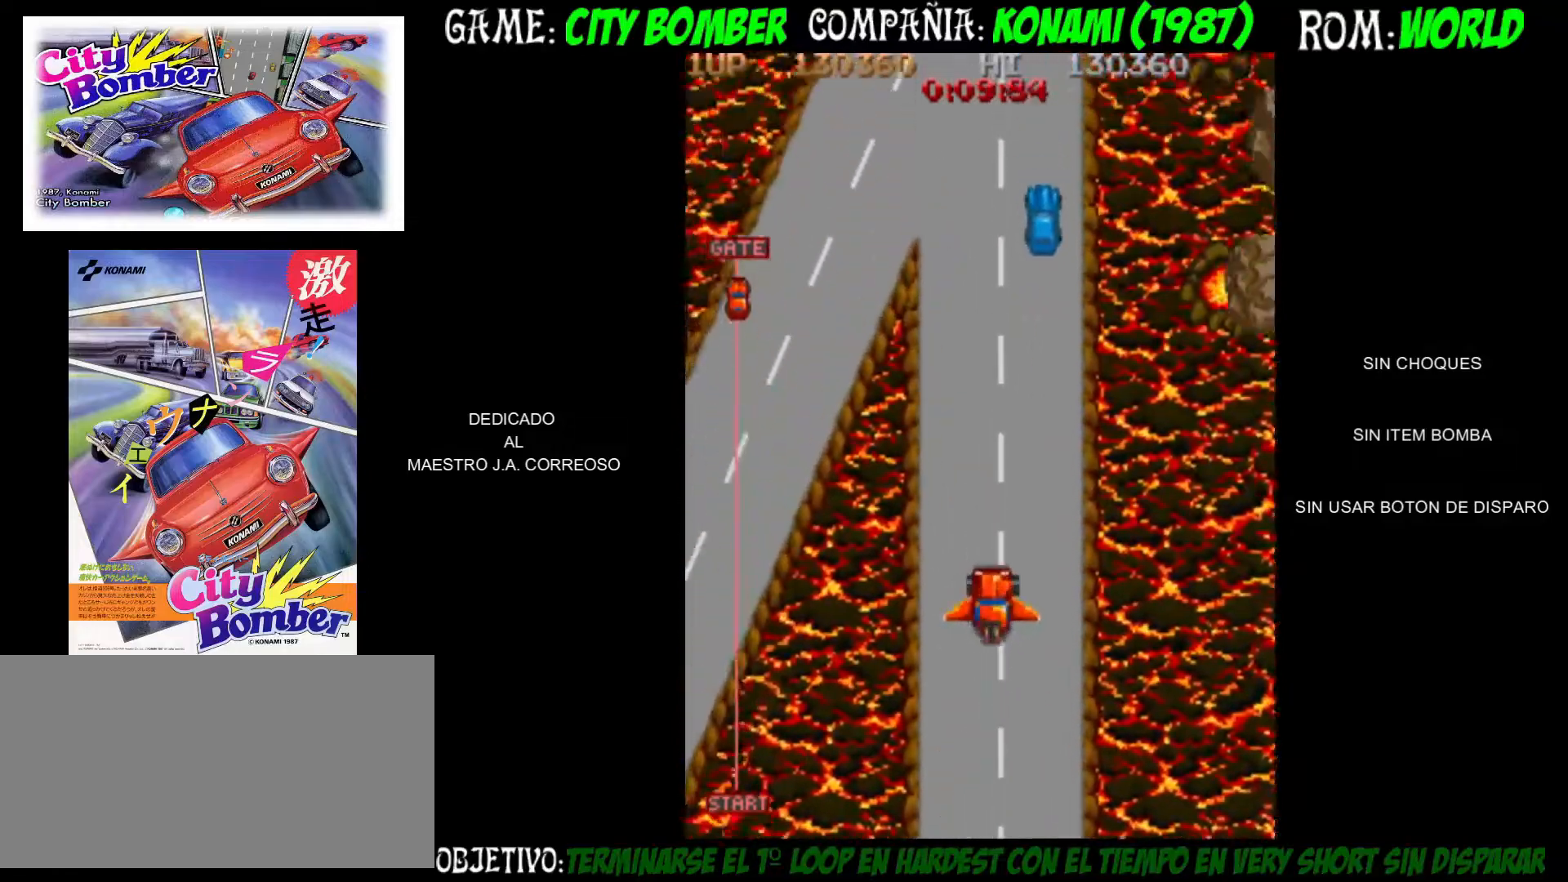
{"dt_ms": 1000, "buttons": [], "left_stick": "up"}
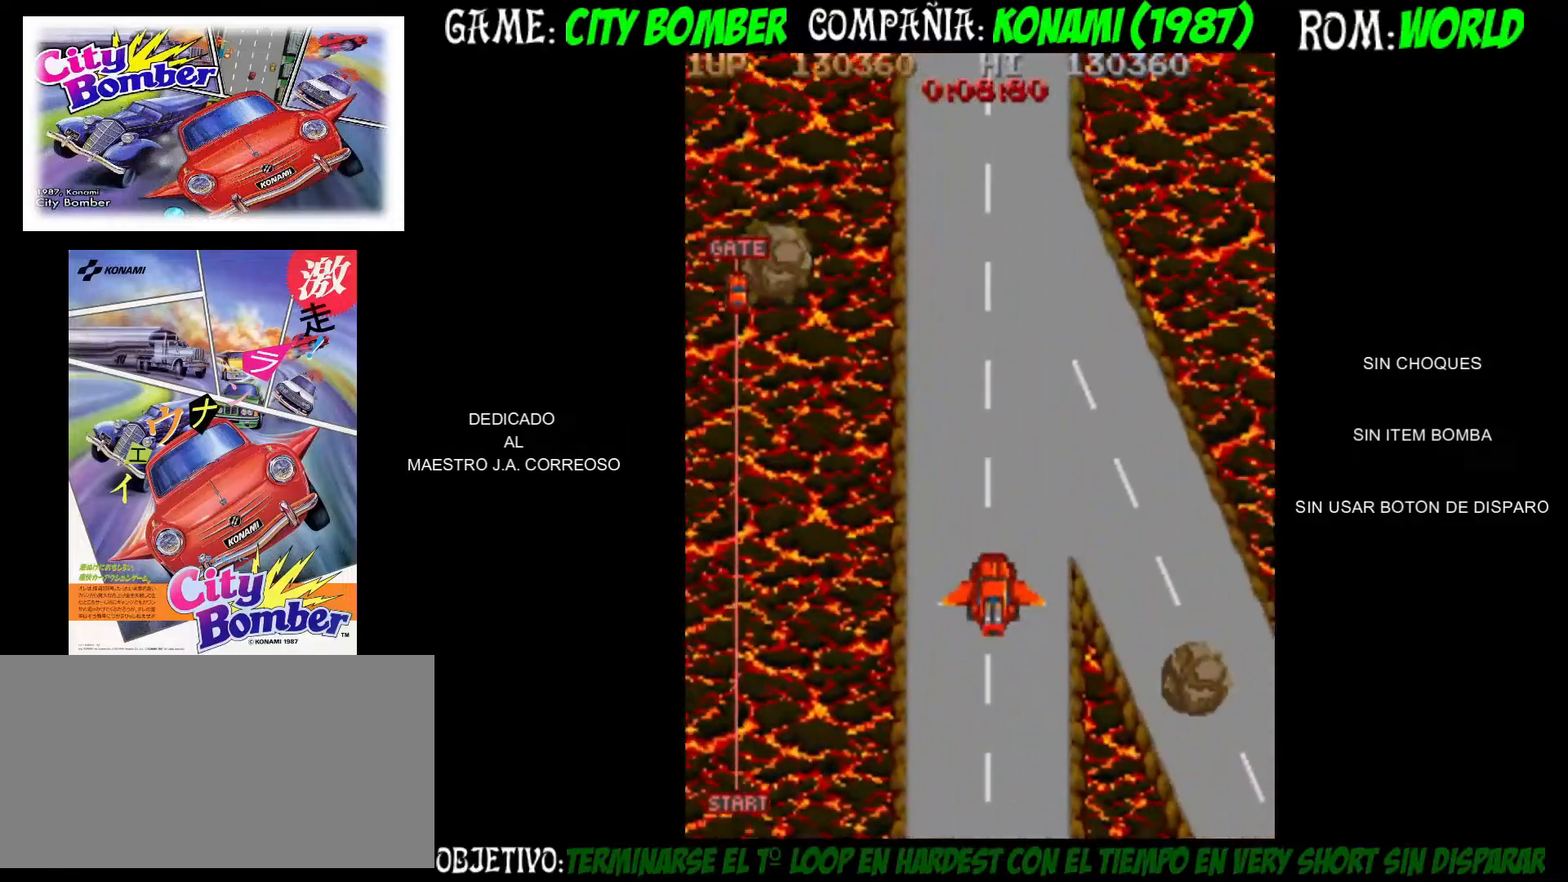
{"dt_ms": 500, "buttons": [], "left_stick": "up", "events": []}
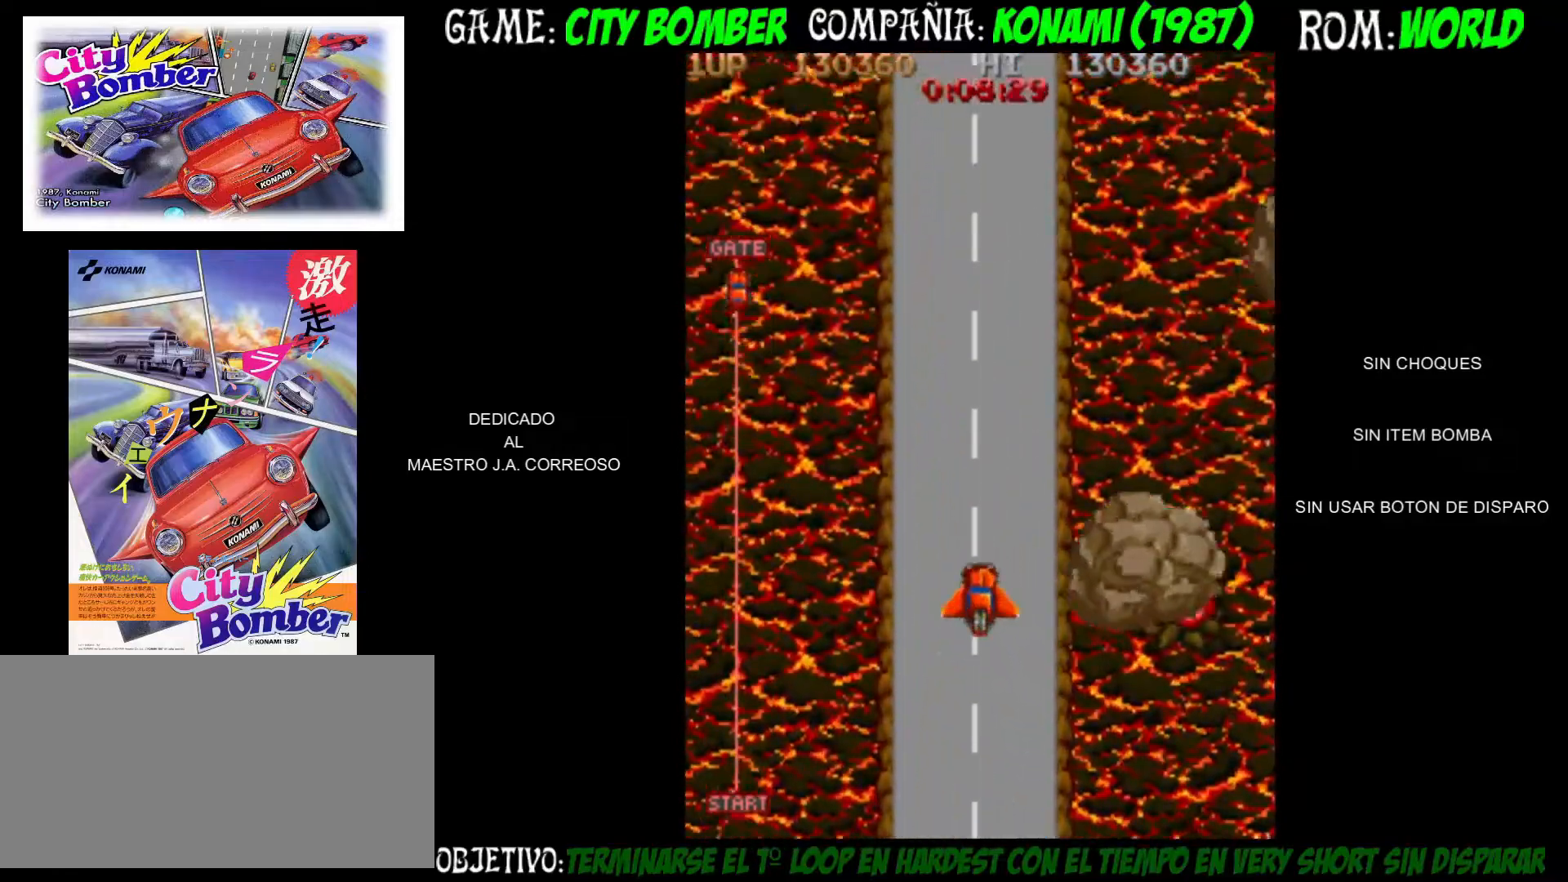
{"dt_ms": 500, "buttons": [], "left_stick": "up", "events": []}
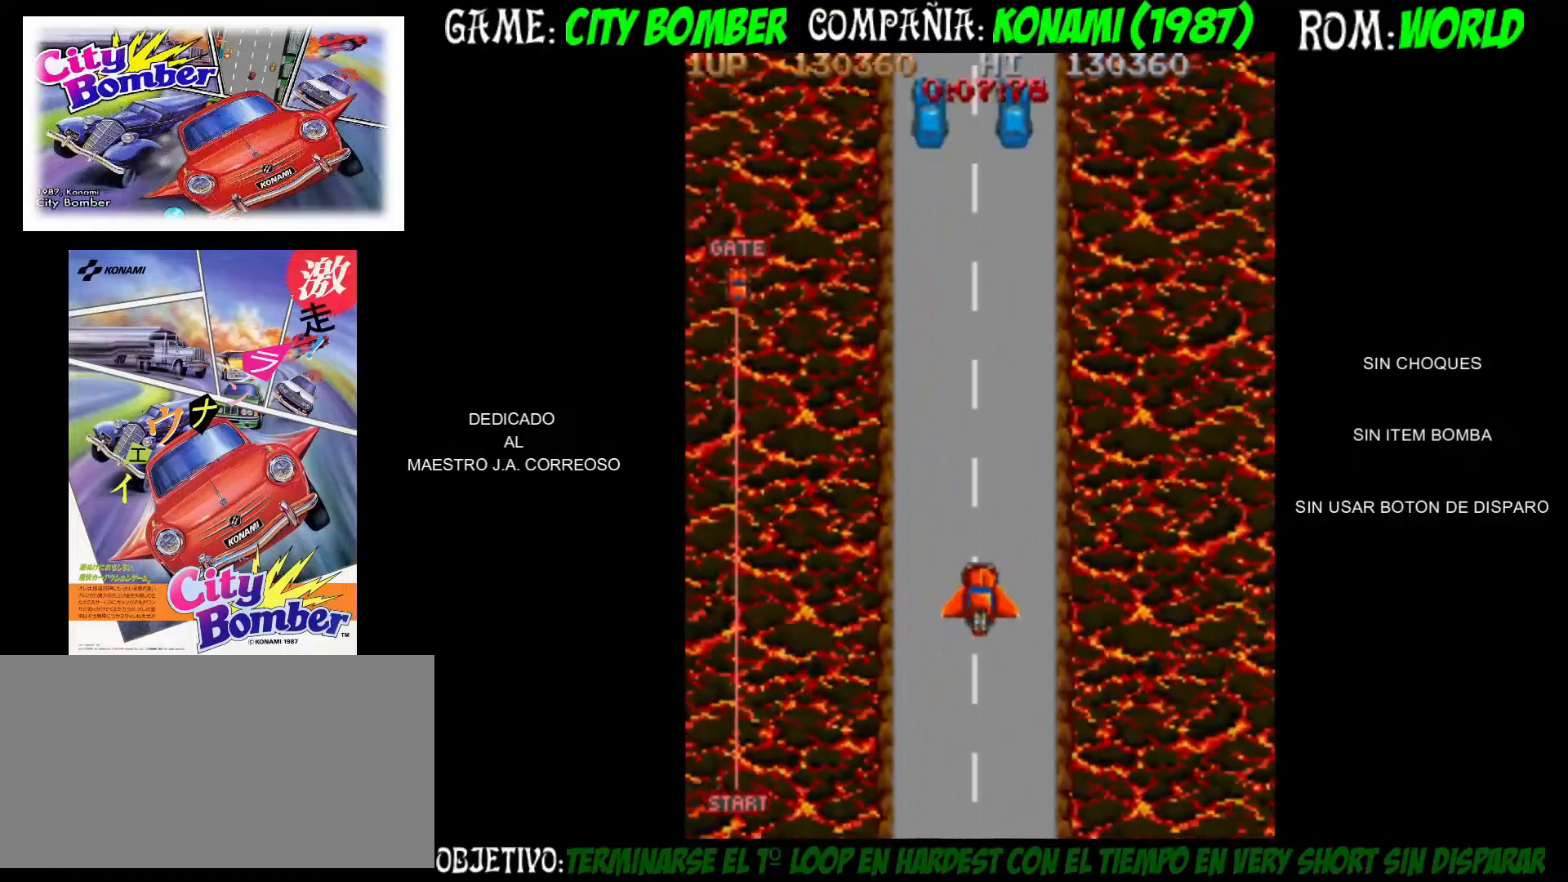
{"dt_ms": 500, "buttons": [], "left_stick": "up", "events": [[417, "CIRCLE", "down"], [483, "CIRCLE", "up"]]}
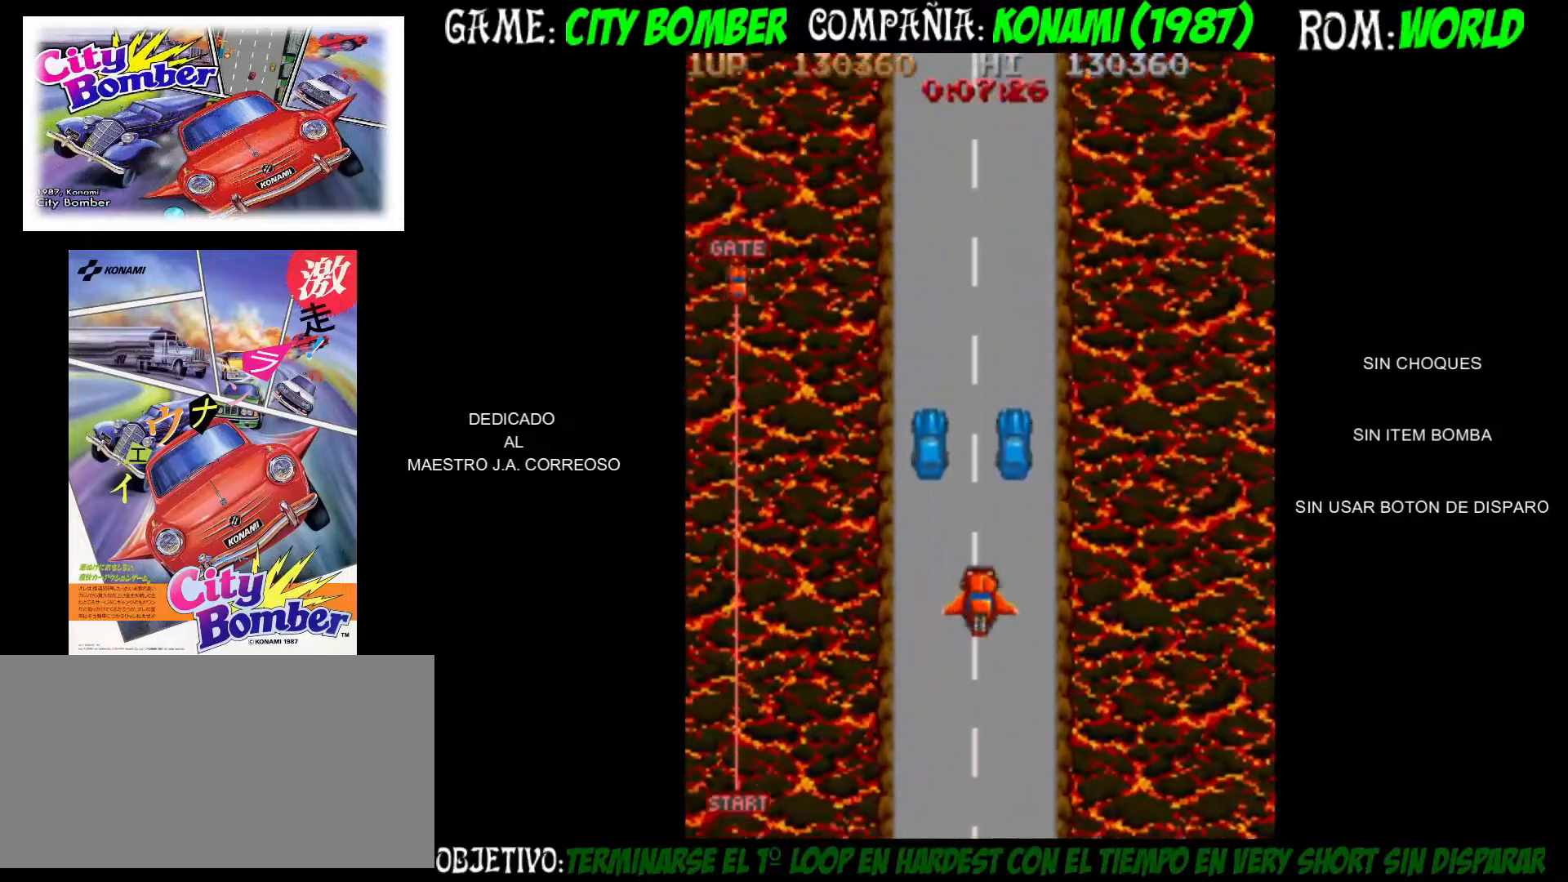
{"dt_ms": 500, "buttons": [], "left_stick": "up", "events": [[67, "CIRCLE", "down"], [133, "CIRCLE", "up"], [200, "CIRCLE", "down"], [283, "CIRCLE", "up"], [350, "CIRCLE", "down"], [450, "CIRCLE", "up"]]}
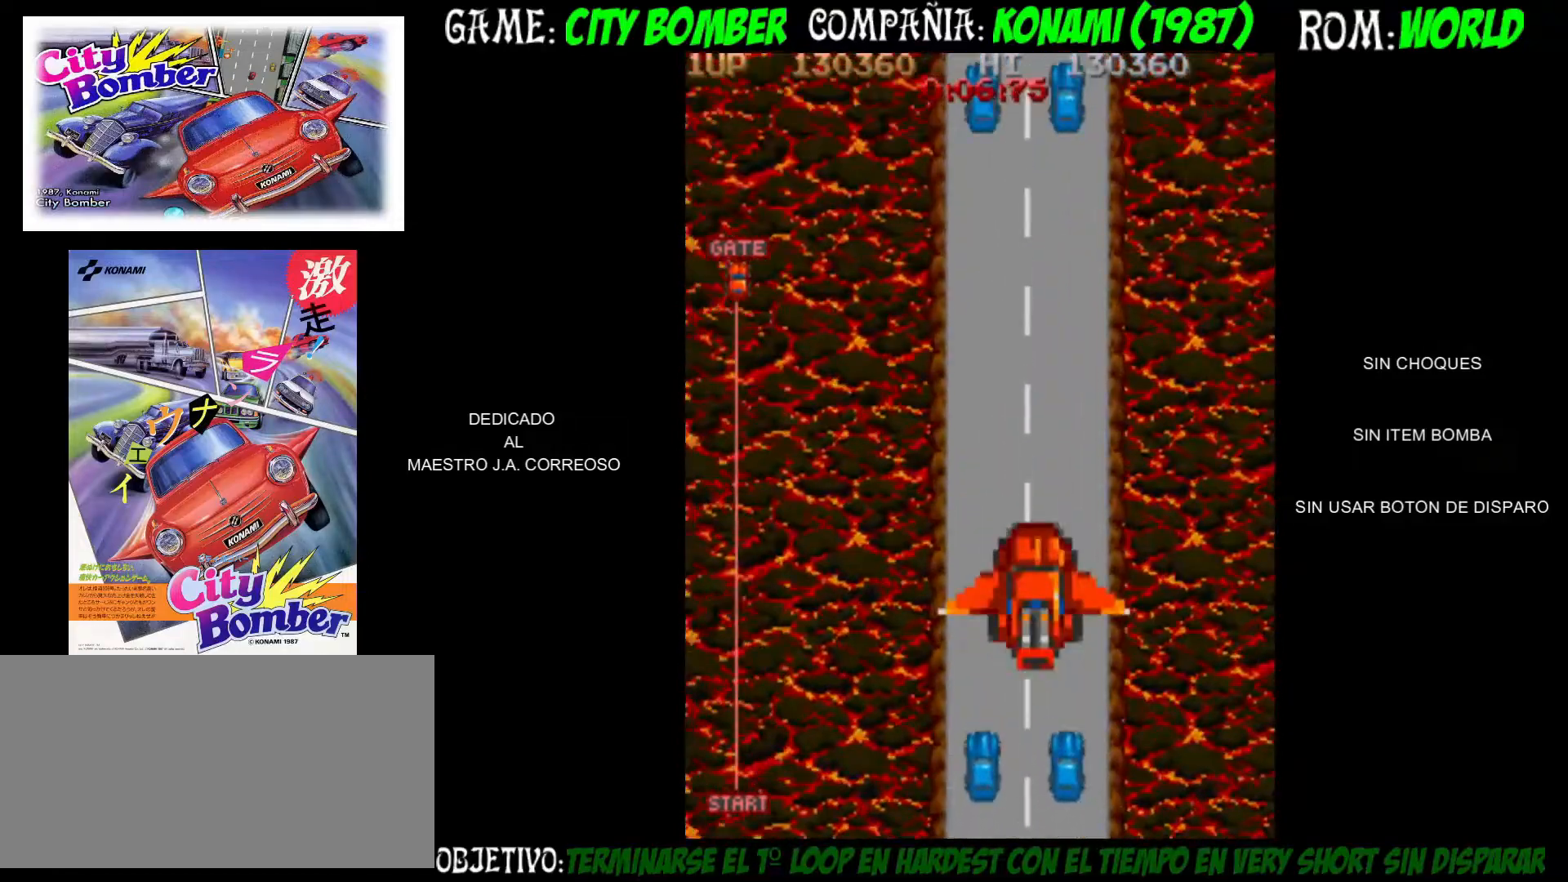
{"dt_ms": 500, "buttons": [], "left_stick": "up", "events": [[17, "CIRCLE", "down"], [117, "CIRCLE", "up"], [150, "CIRCLE", "down"], [267, "CIRCLE", "up"]]}
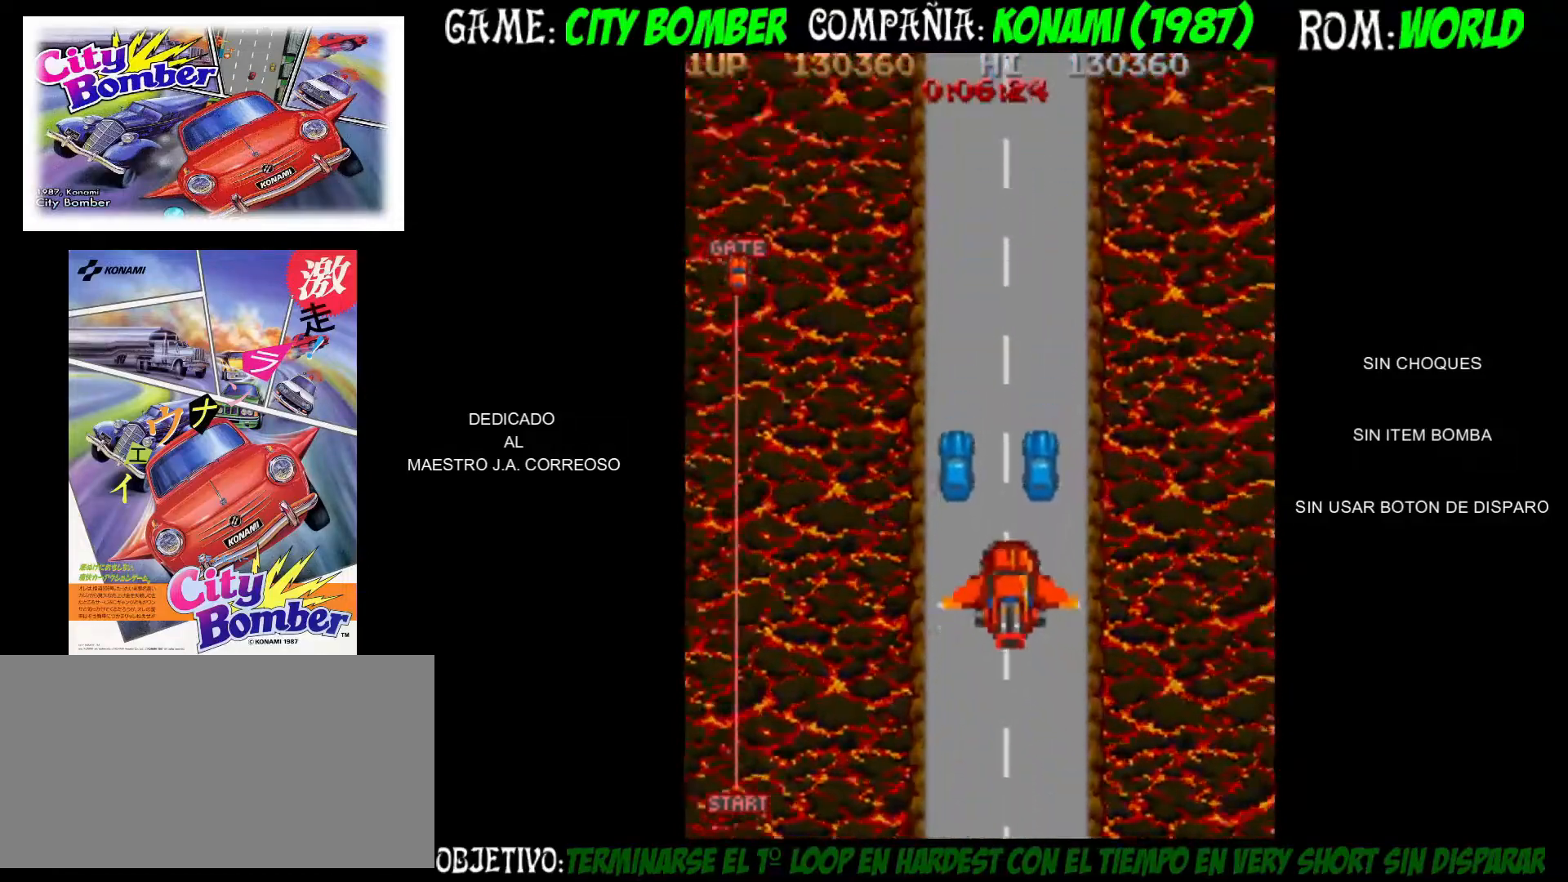
{"dt_ms": 500, "buttons": [], "left_stick": "up", "events": []}
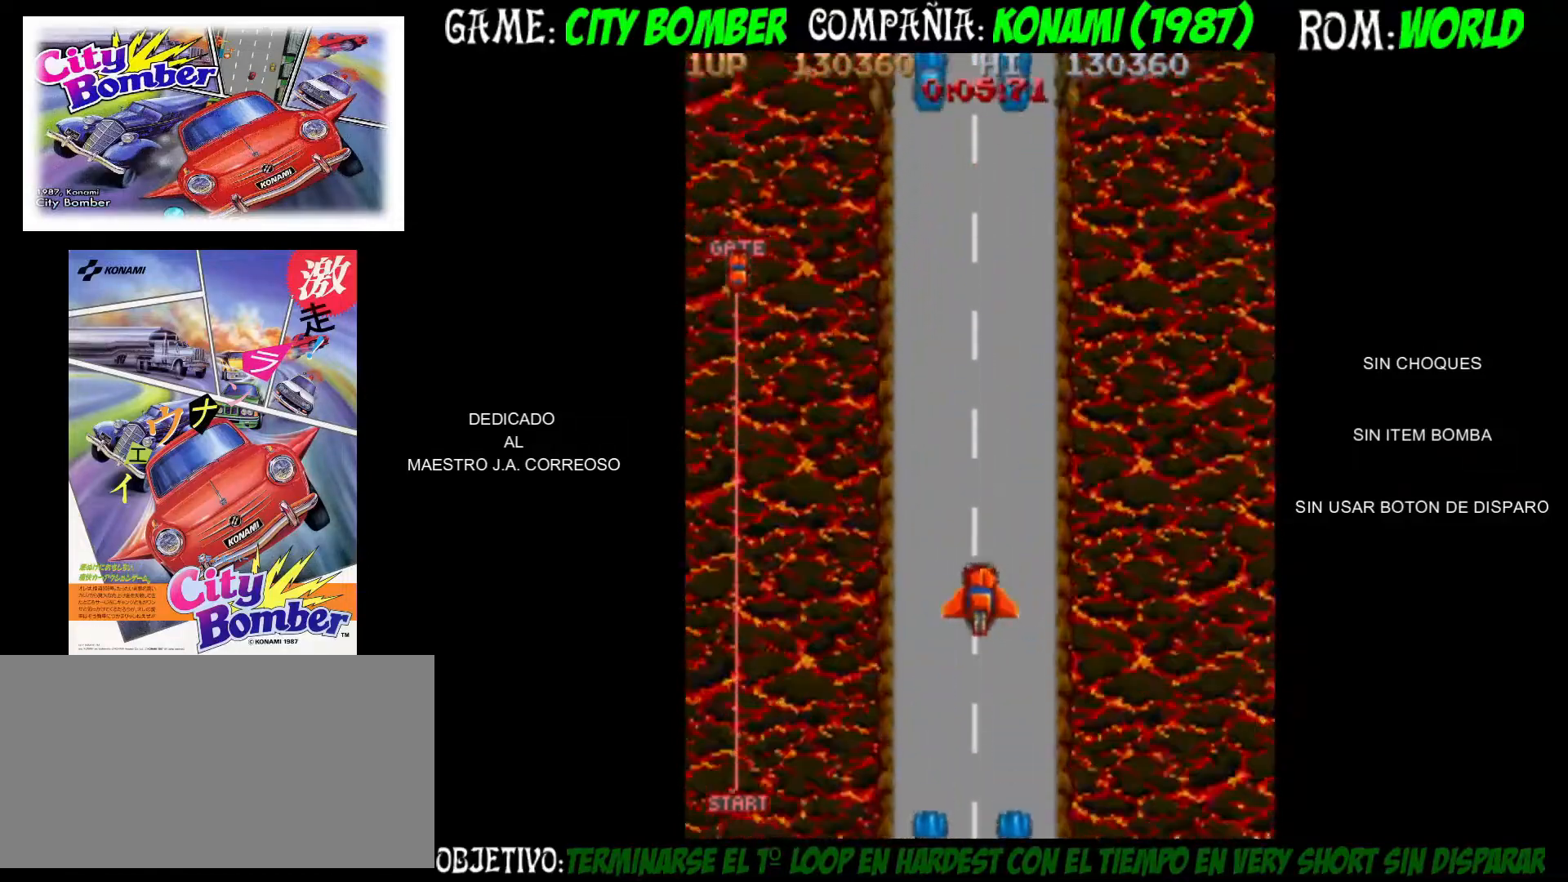
{"dt_ms": 500, "buttons": ["CIRCLE"], "left_stick": "up", "events": [[117, "CIRCLE", "down"], [200, "CIRCLE", "up"], [267, "CIRCLE", "down"], [383, "CIRCLE", "up"], [417, "CIRCLE", "down"]]}
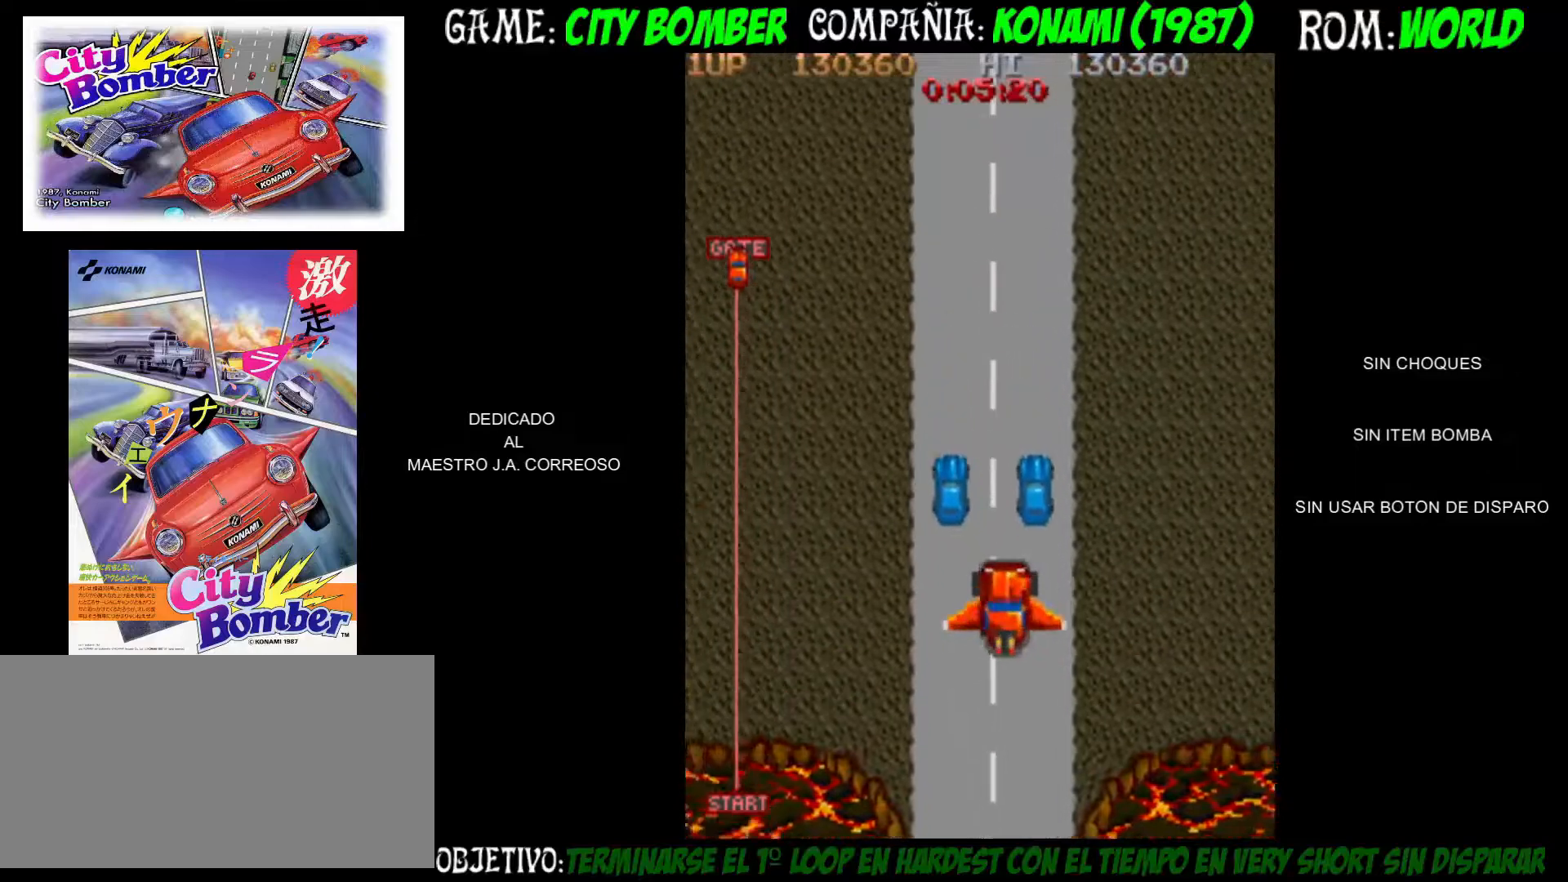
{"dt_ms": 500, "buttons": [], "left_stick": "up", "events": [[50, "CIRCLE", "up"]]}
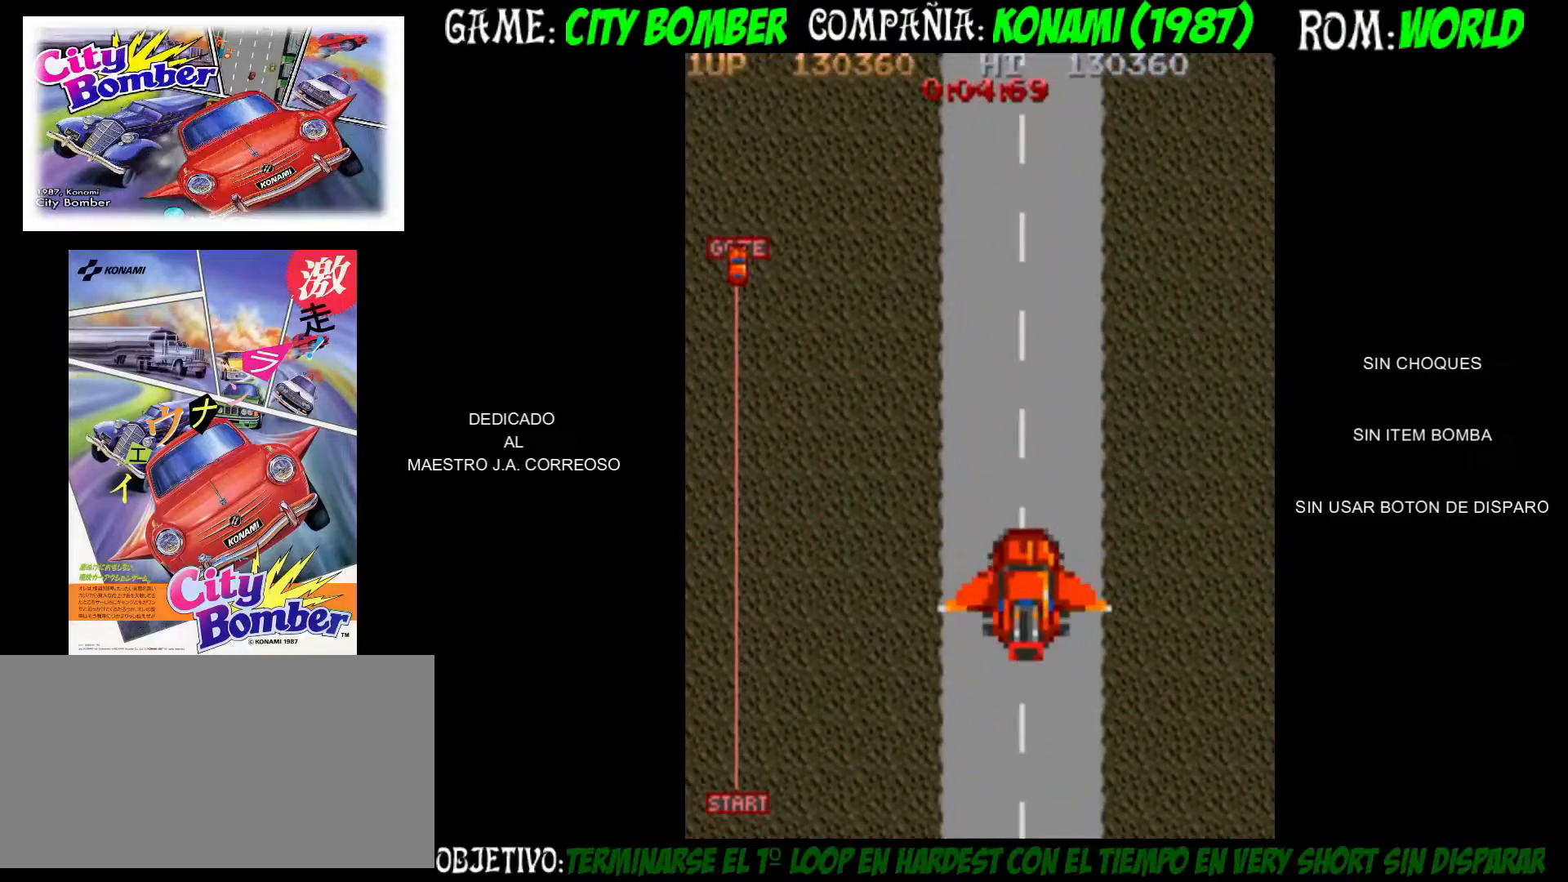
{"dt_ms": 500, "buttons": [], "left_stick": "up", "events": []}
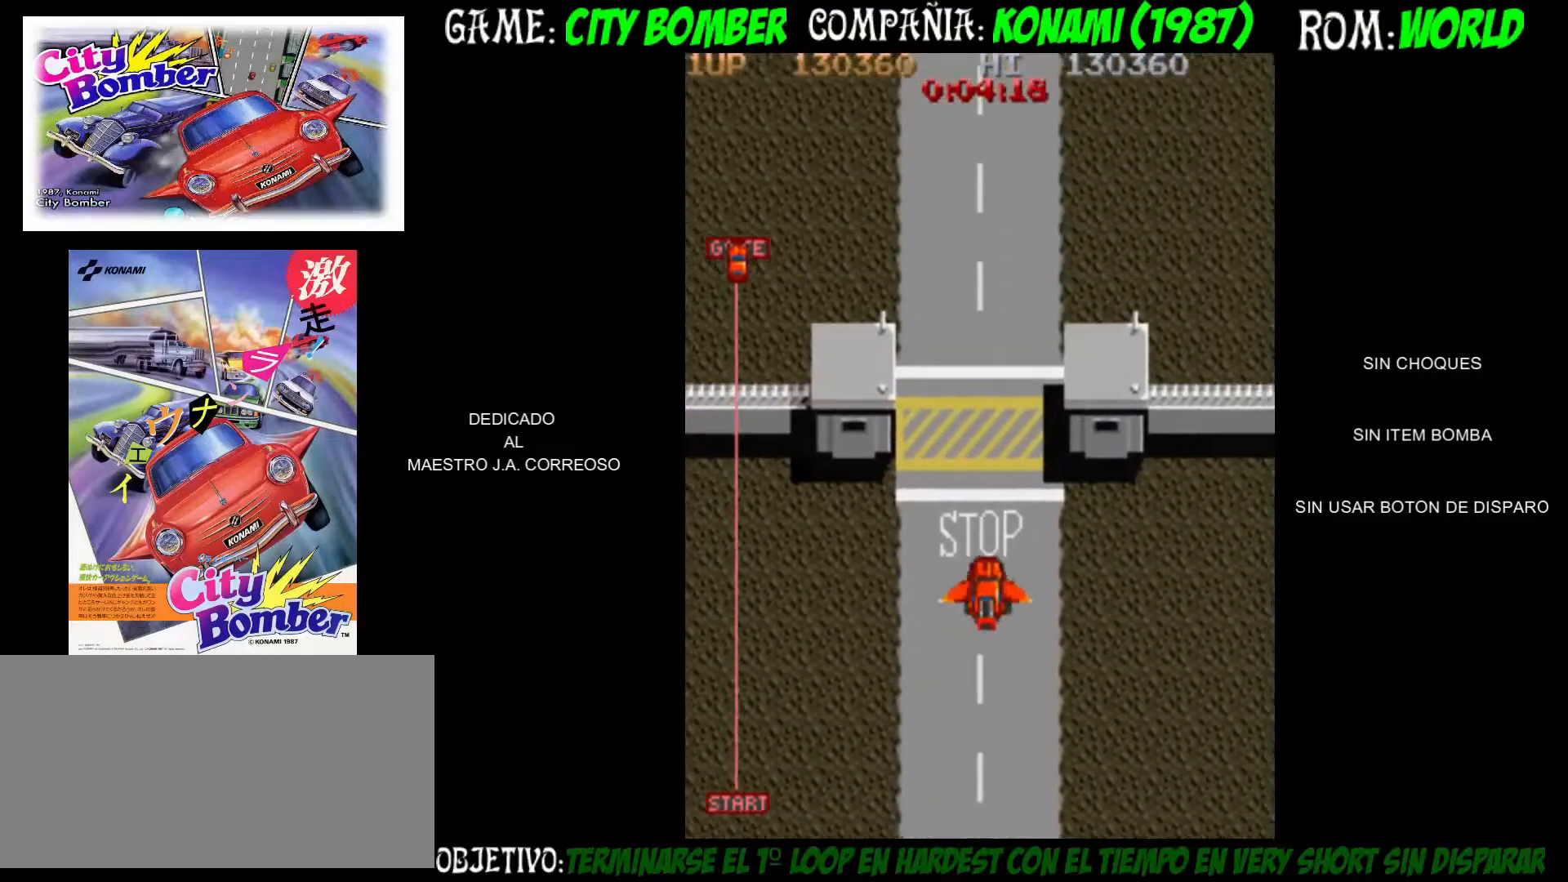
{"dt_ms": 500, "buttons": [], "left_stick": "center", "events": [[250, "left_stick", "center"]]}